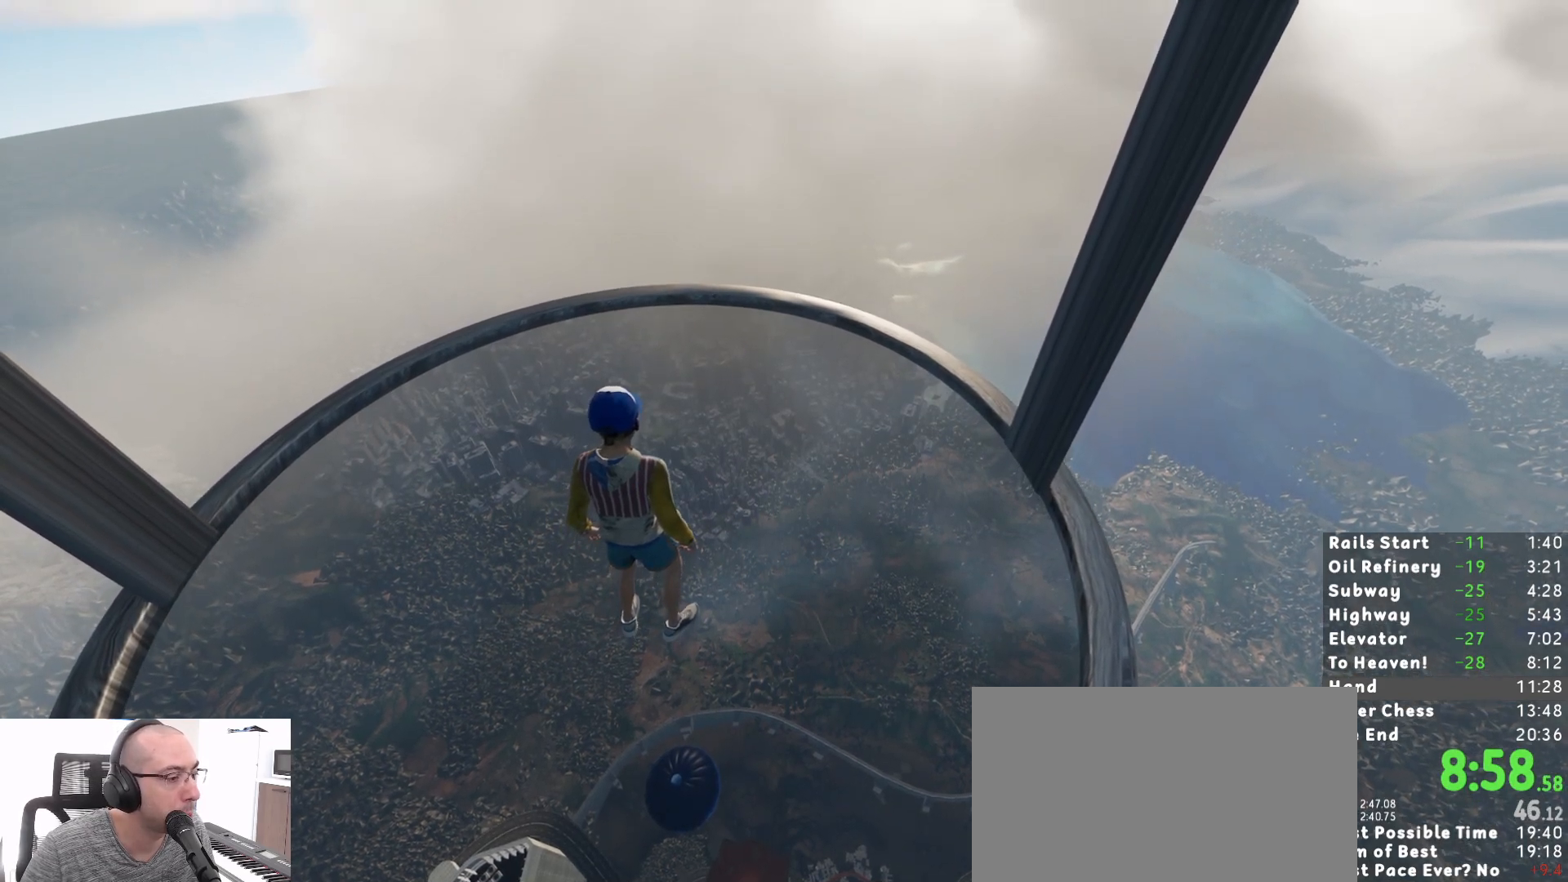
Gameplay with keyboard and mouse; each line is a JSON object with the keys and mouse buttons held at the frame after it. "events" lists presses ("down") and releases ("up") of "1", "2", "3", "a", "c", "ctrl", "d", "e", "escape", "r", "s", "shift", "space", "t", "w", "mouse_left", "mouse_wheel", "mouse_right", "mouse_mb4" and "mouse_mb5" between this image and that frame as [ms after this image, input, new state], when the widget could be followed in between. "mouse_left", "mouse_wheel", "mouse_right", "mouse_mb4", "mouse_mb5" = the "left", "wheel", "right", "mb4", "mb5" buttons of the "mouse" list. No other keys are recorded. "wheel" means that the mouse wheel is clicked or scrolled. Mouse movement is not recorded.
{"keys": [], "mouse": [], "events": [[133, "a", "down"], [233, "a", "up"]]}
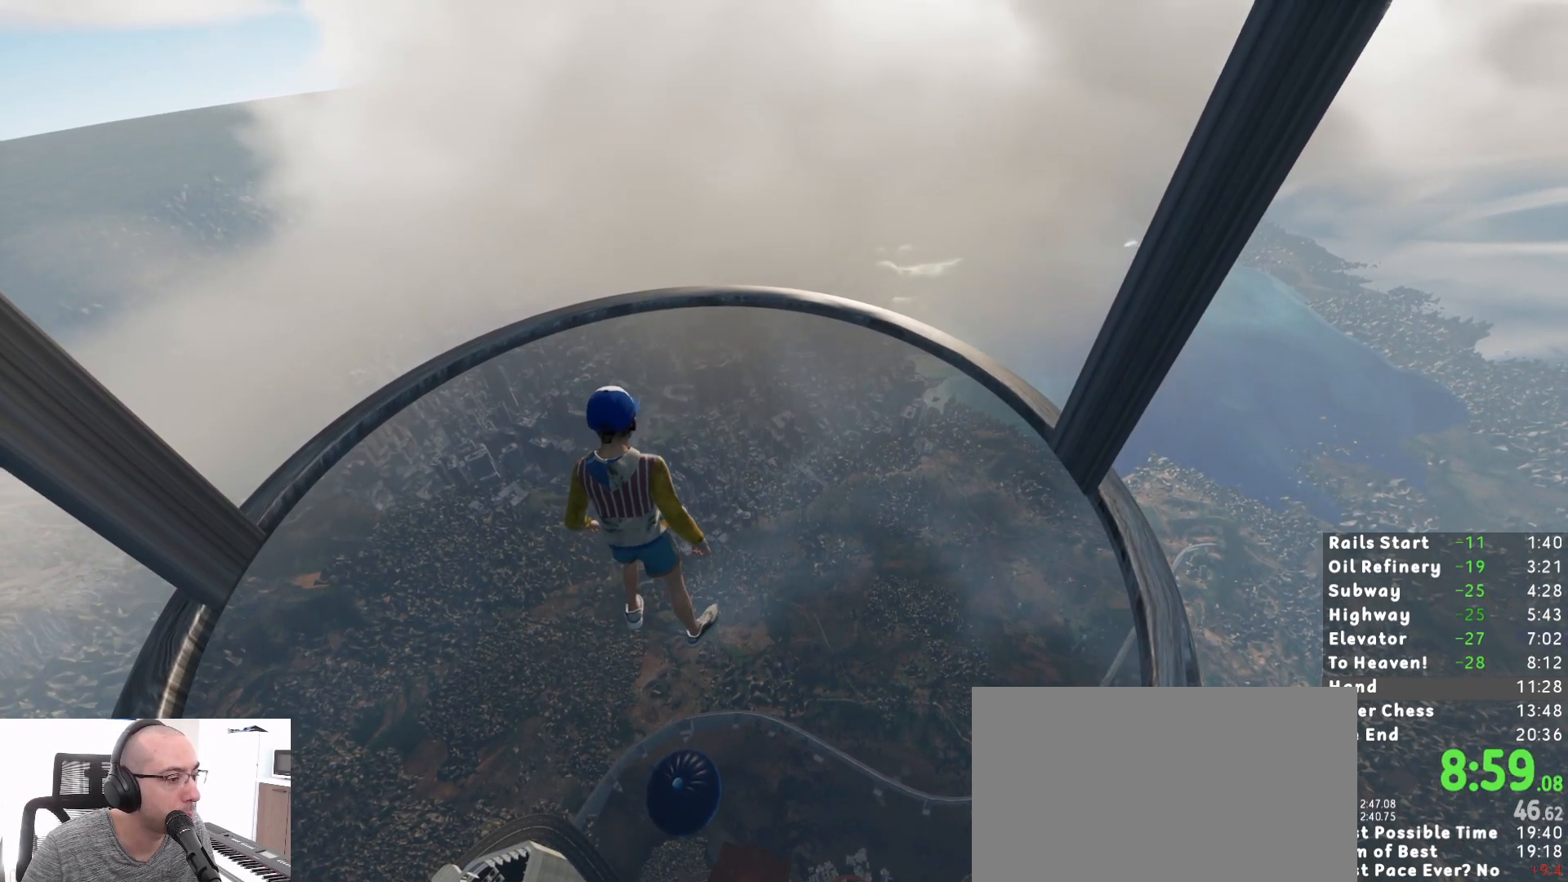
{"keys": ["a"], "mouse": [], "events": [[117, "w", "down"], [283, "w", "up"], [333, "a", "down"]]}
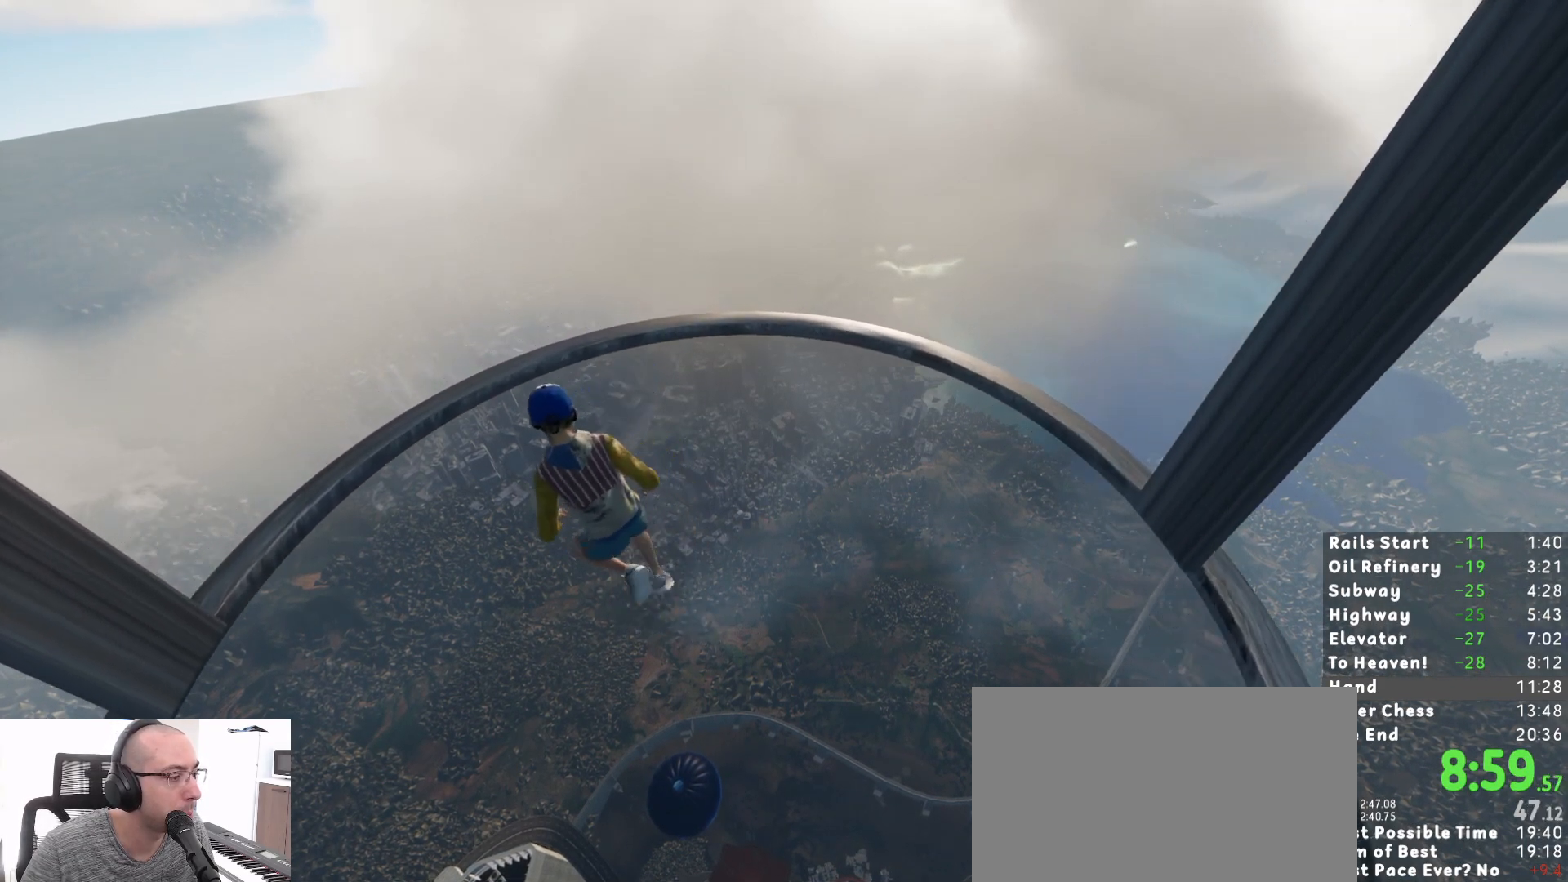
{"keys": ["w"], "mouse": [], "events": [[67, "a", "up"], [117, "s", "down"], [267, "d", "down"], [300, "s", "up"], [450, "w", "down"], [500, "d", "up"]]}
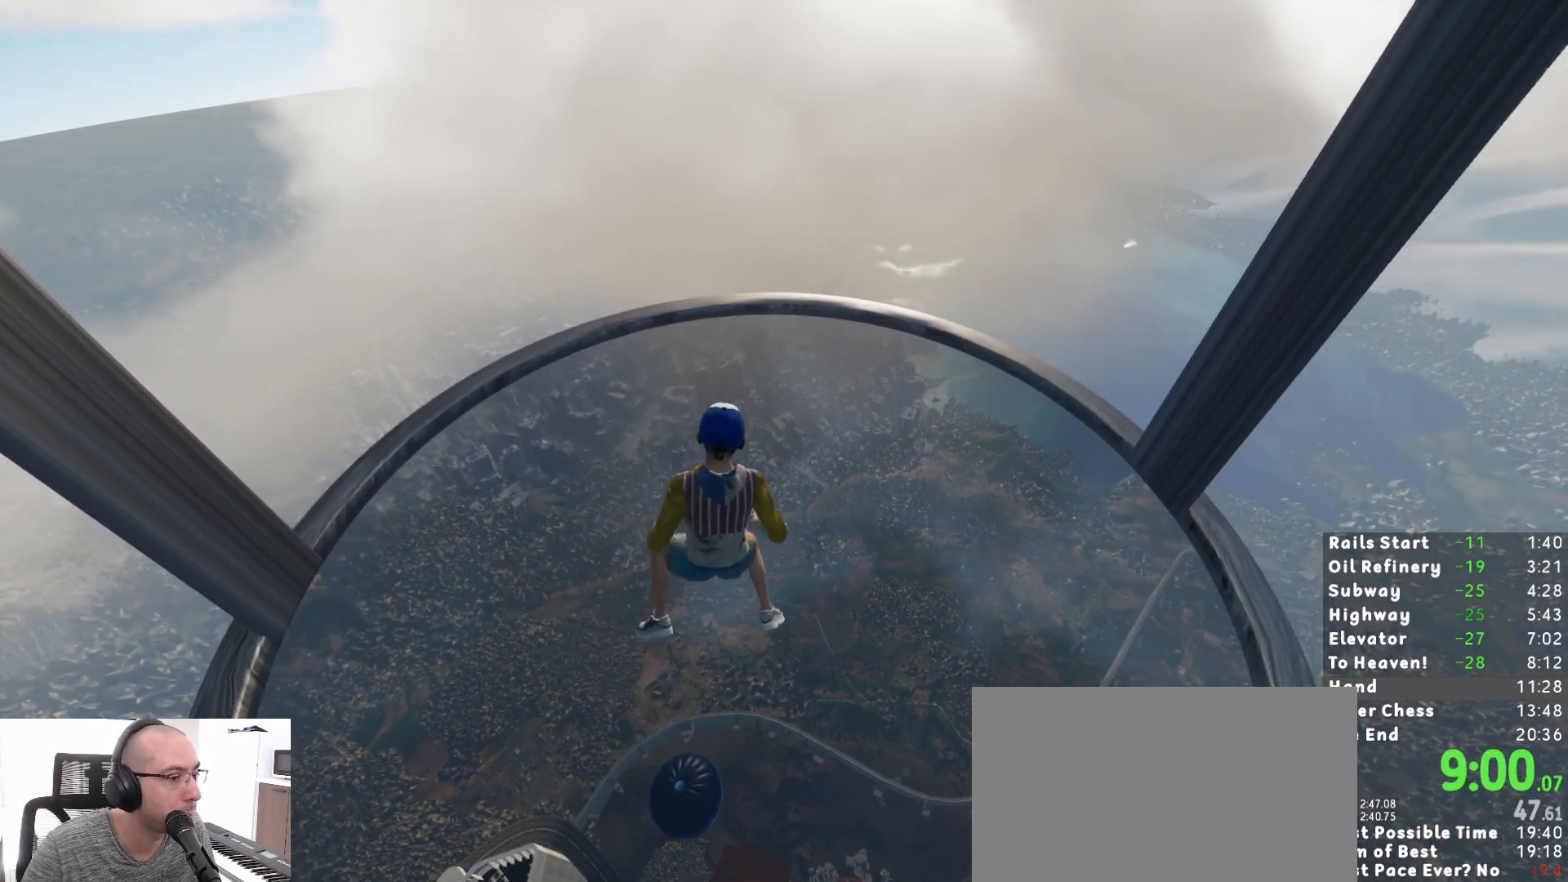
{"keys": ["d", "w"], "mouse": [], "events": [[83, "a", "down"], [83, "w", "up"], [183, "s", "down"], [283, "a", "up"], [333, "s", "up"], [367, "d", "down"], [467, "w", "down"]]}
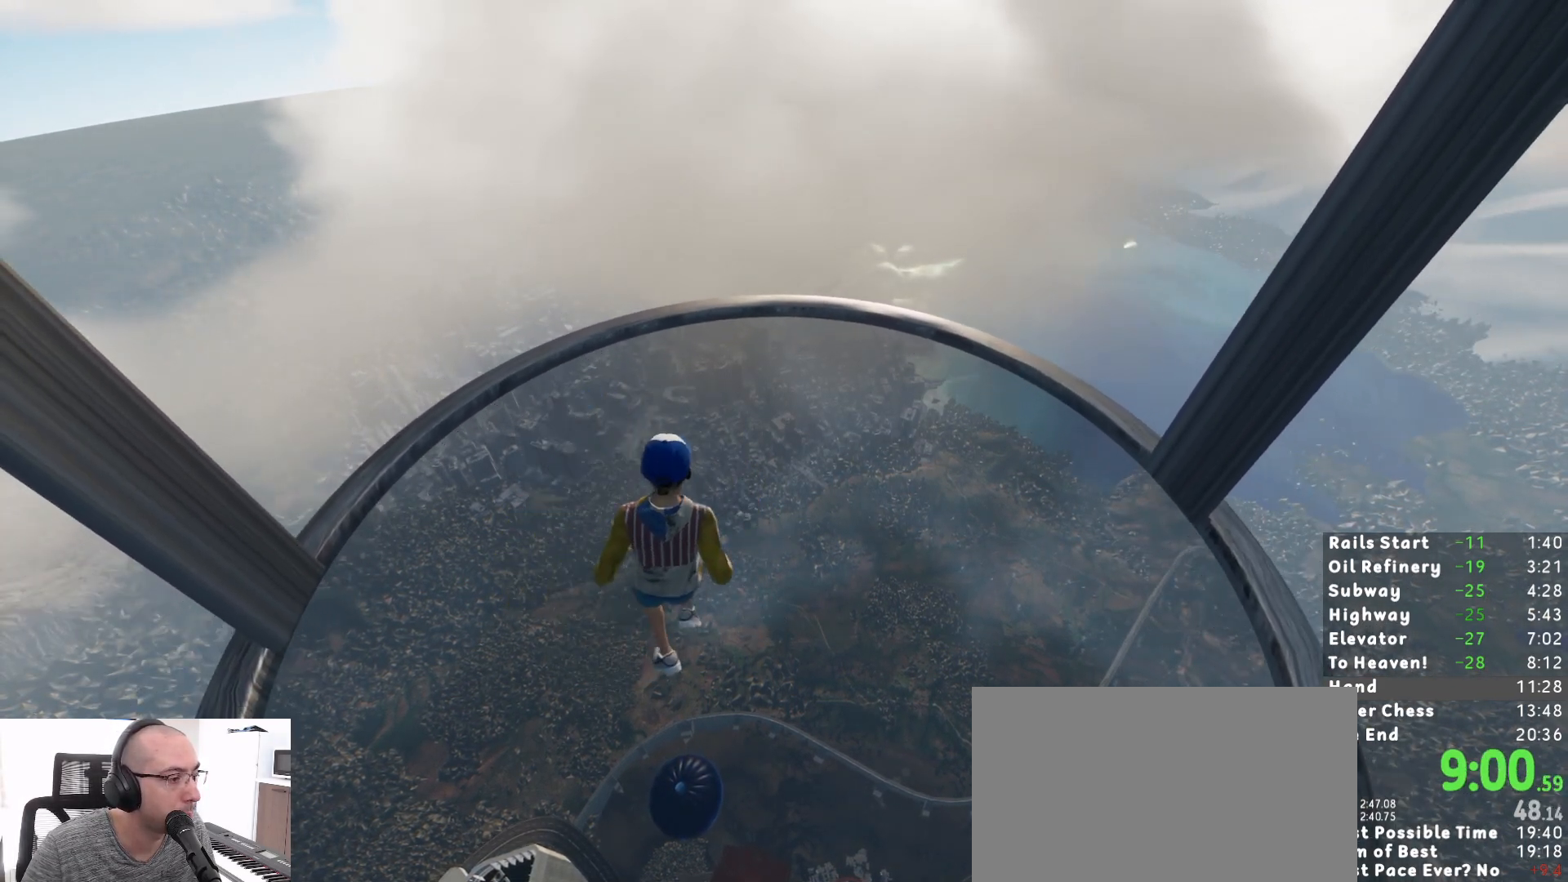
{"keys": ["w"], "mouse": [], "events": [[17, "d", "up"], [117, "a", "down"], [117, "w", "up"], [200, "s", "down"], [250, "a", "up"], [283, "d", "down"], [333, "s", "up"], [483, "d", "up"], [483, "w", "down"]]}
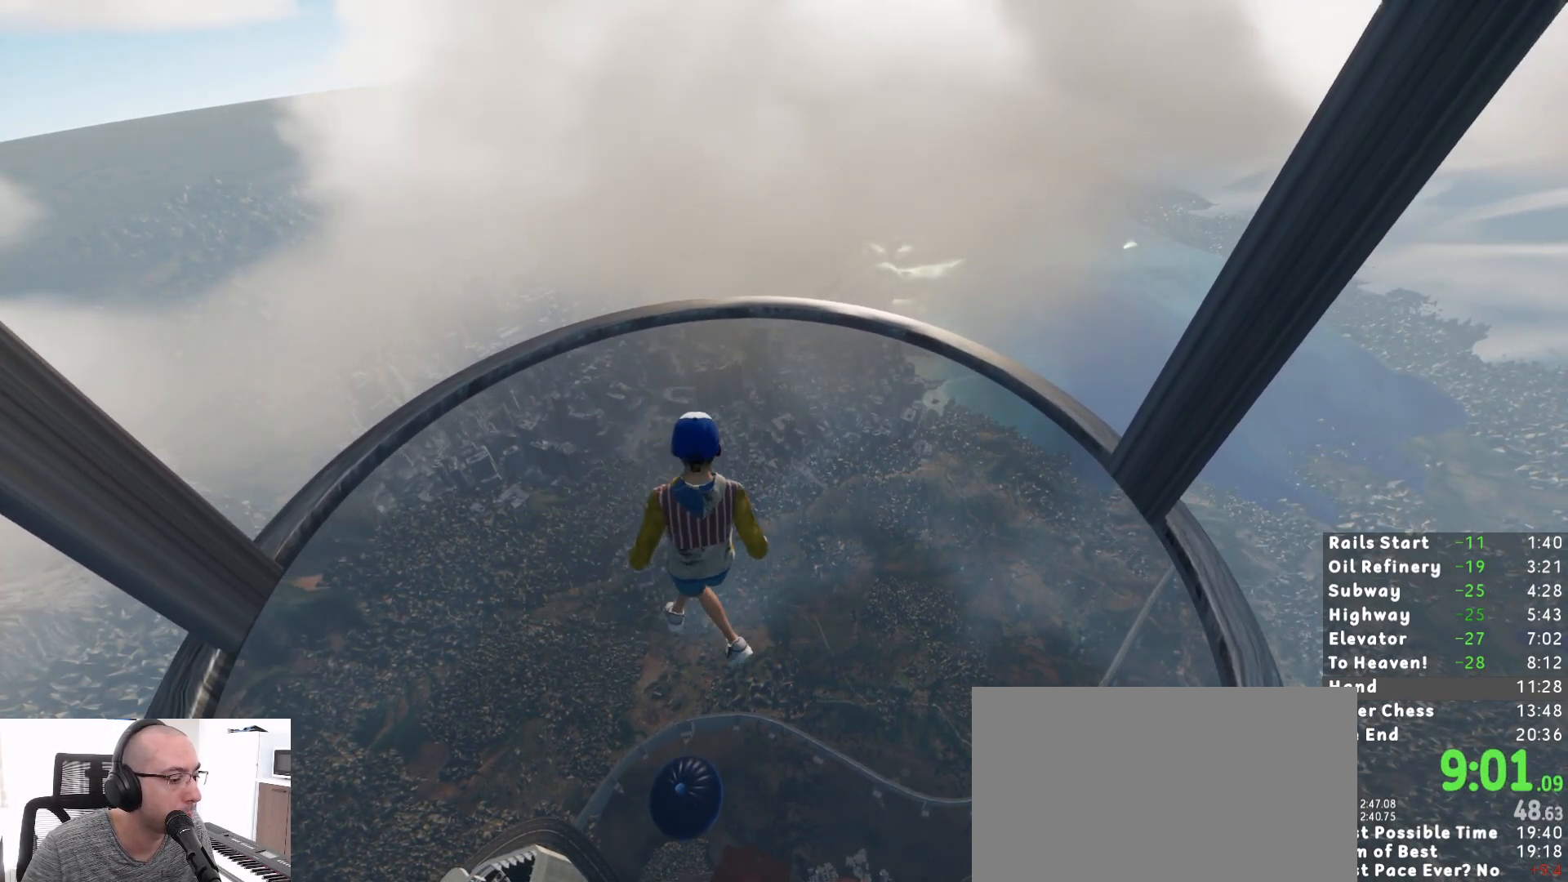
{"keys": [], "mouse": [], "events": [[67, "w", "up"], [217, "a", "down"], [350, "a", "up"]]}
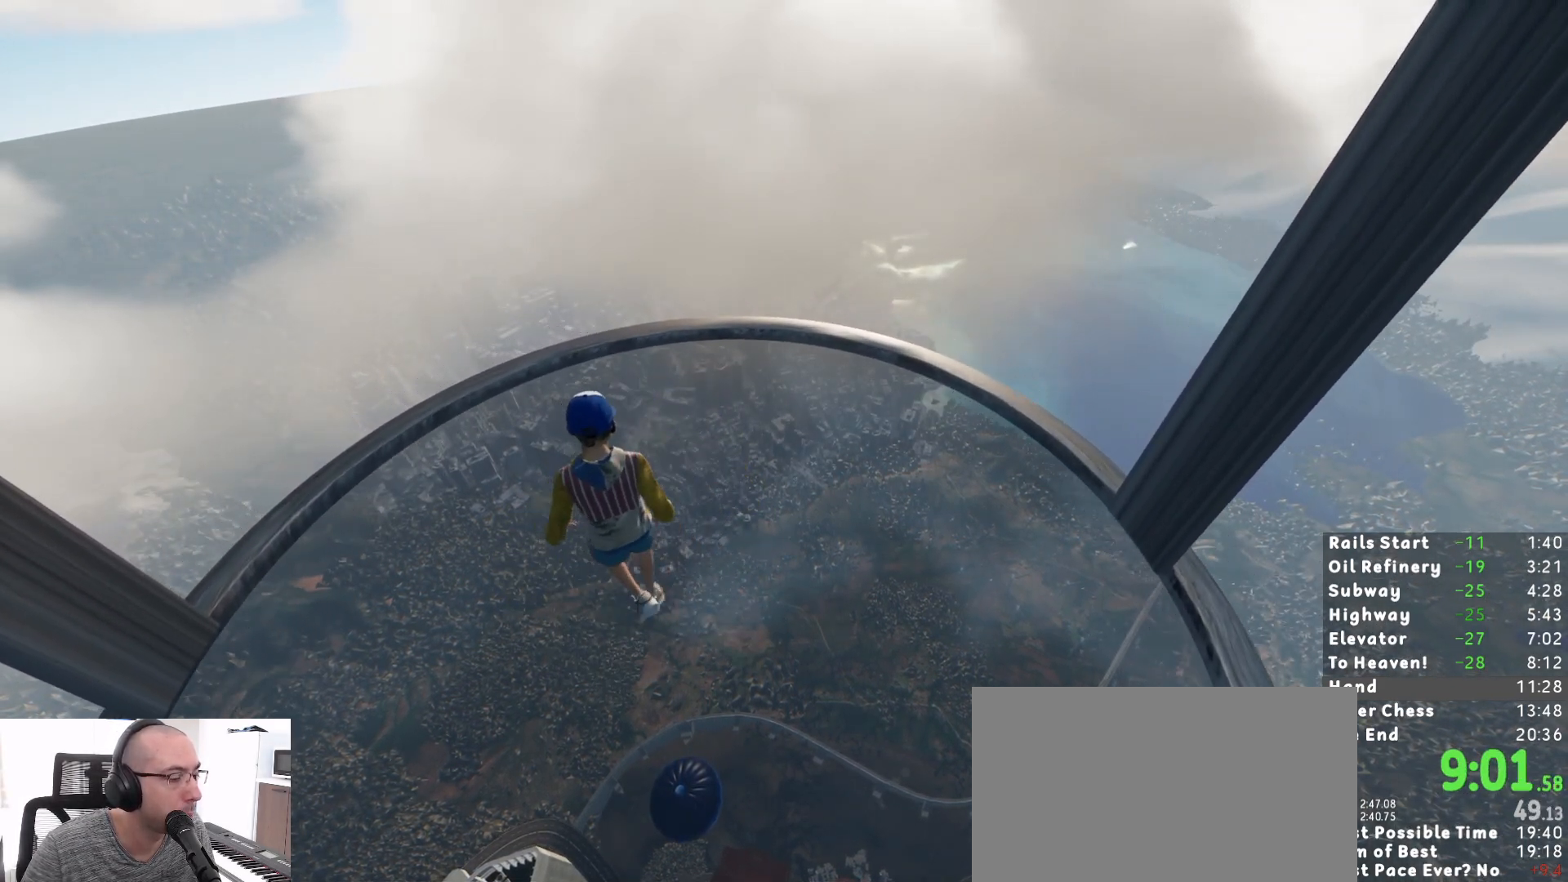
{"keys": [], "mouse": [], "events": [[133, "a", "down"], [133, "s", "down"], [183, "s", "up"], [283, "a", "up"]]}
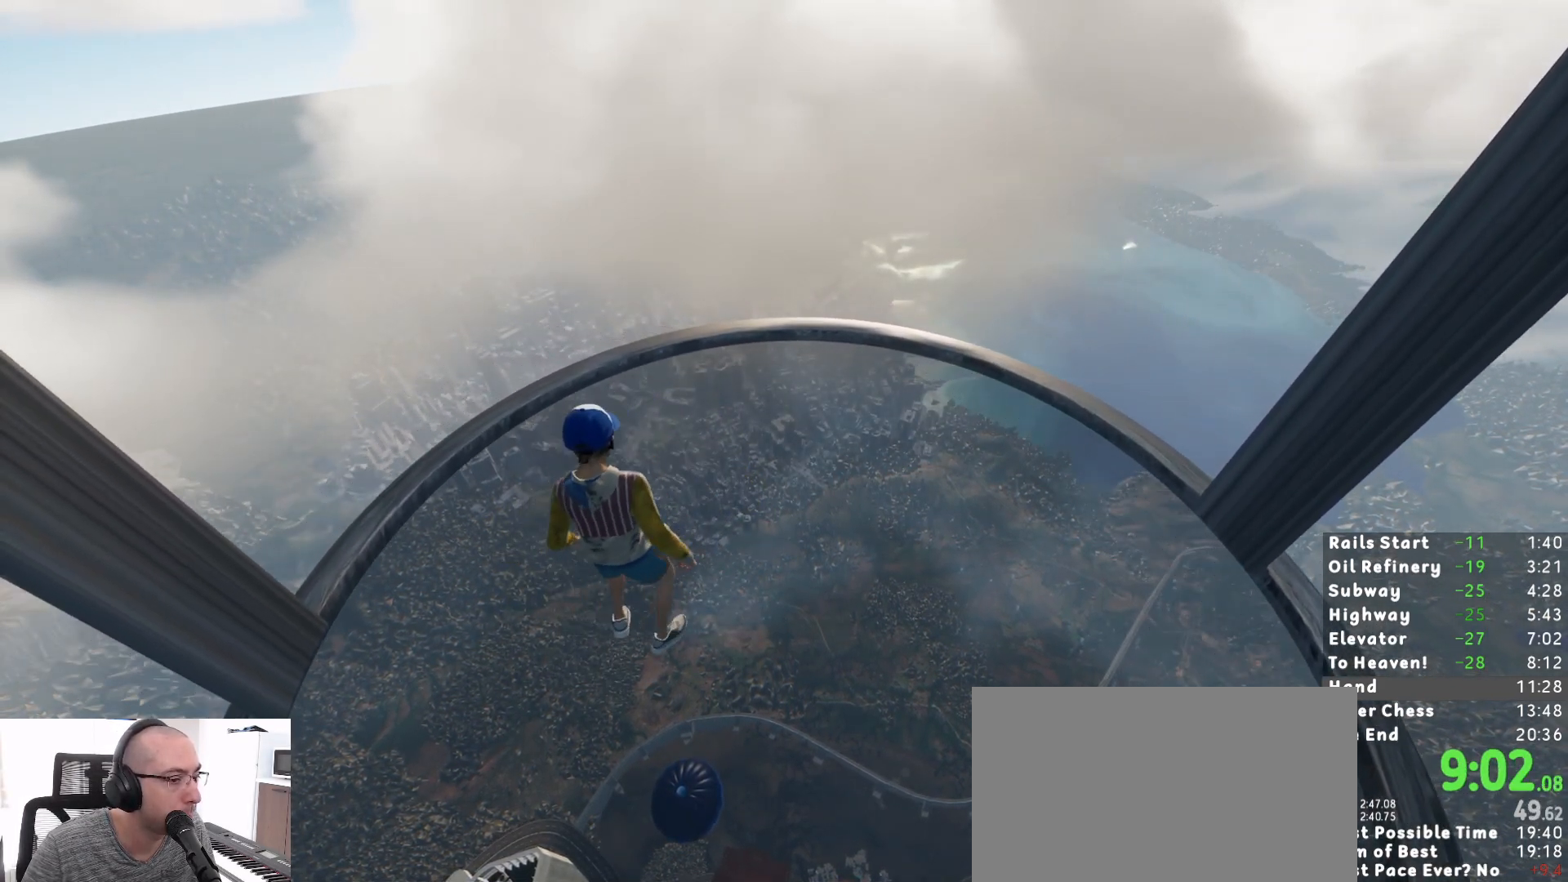
{"keys": [], "mouse": [], "events": []}
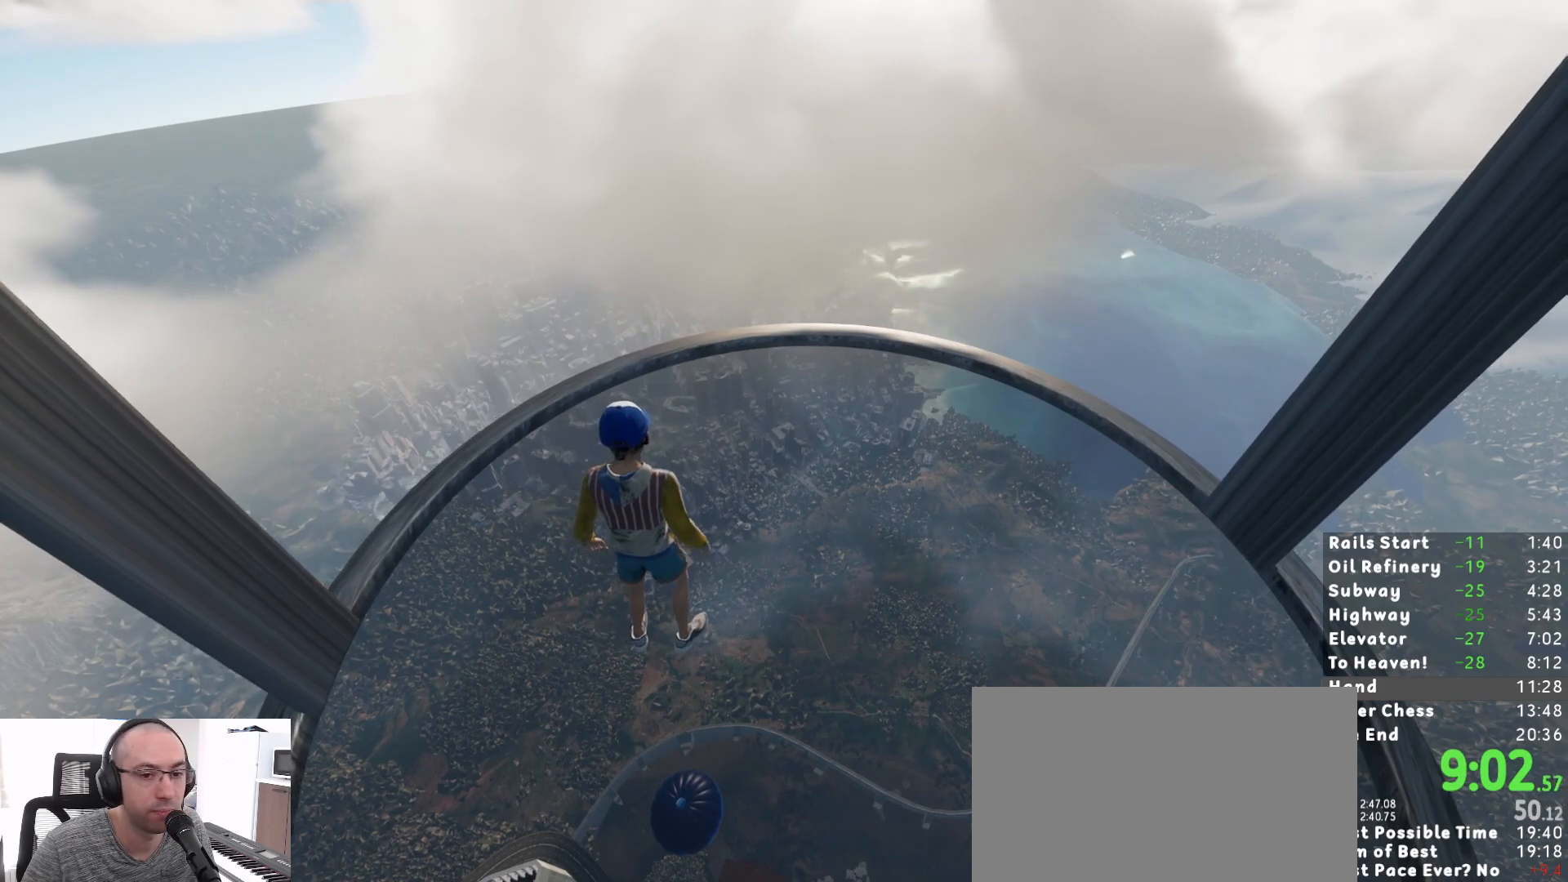
{"keys": [], "mouse": [], "events": []}
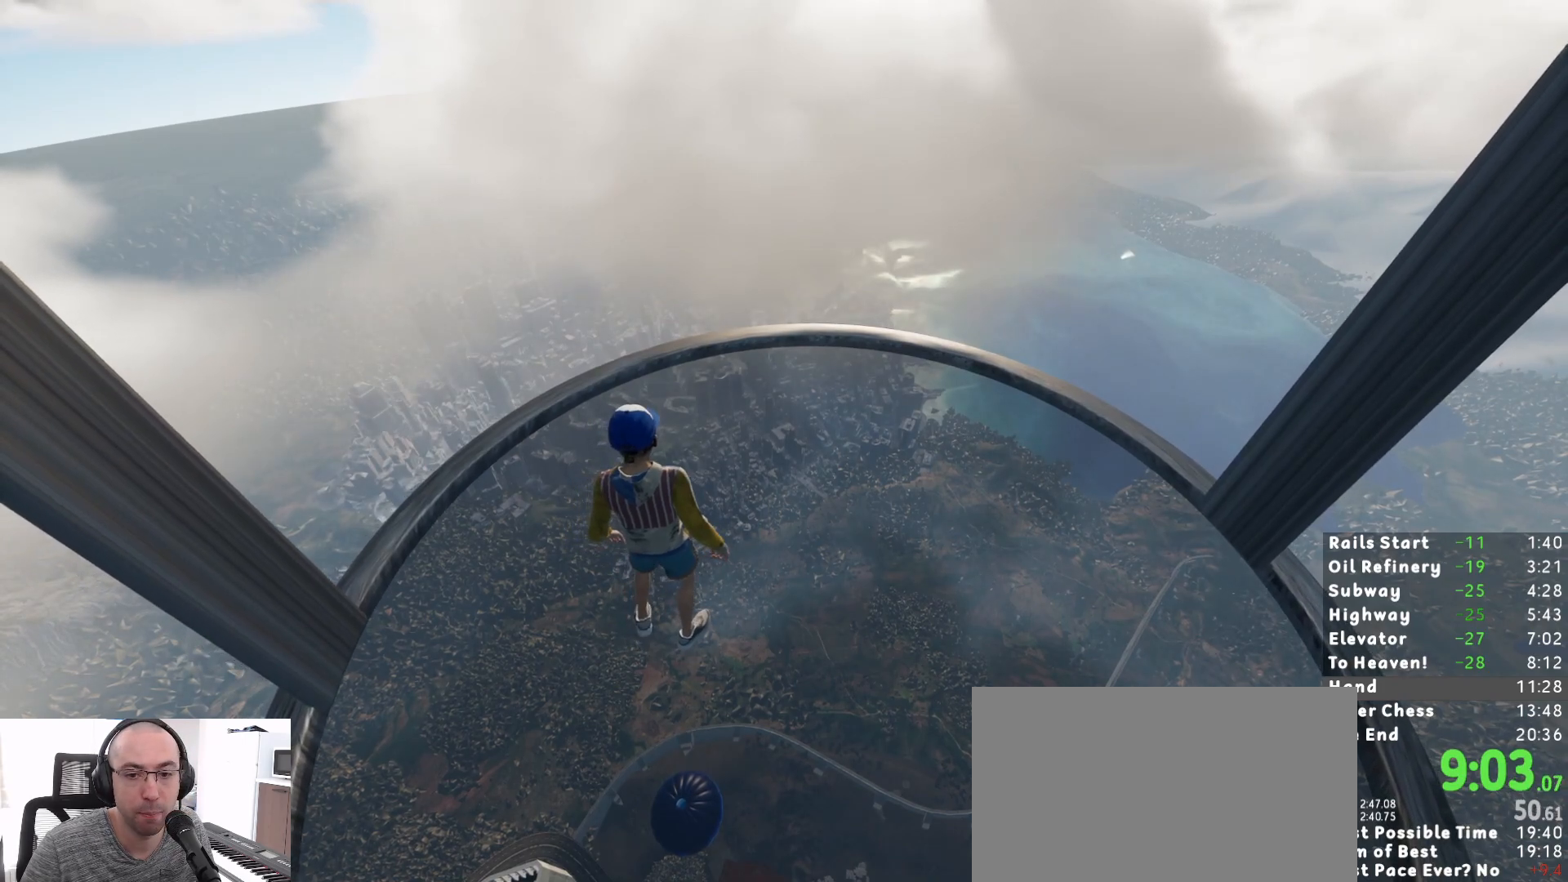
{"keys": [], "mouse": [], "events": []}
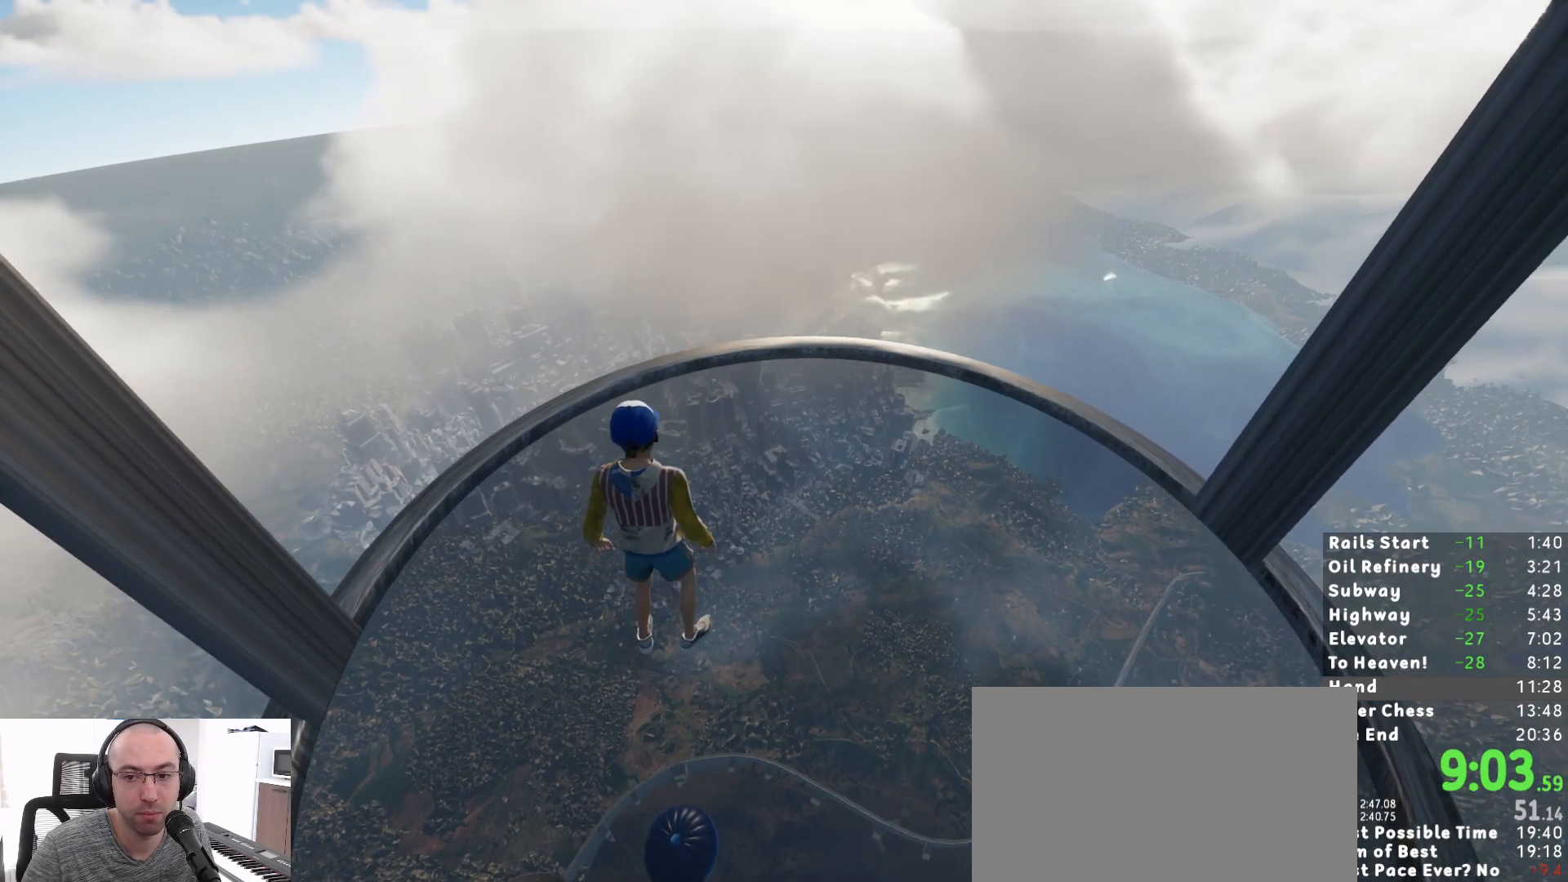
{"keys": [], "mouse": [], "events": []}
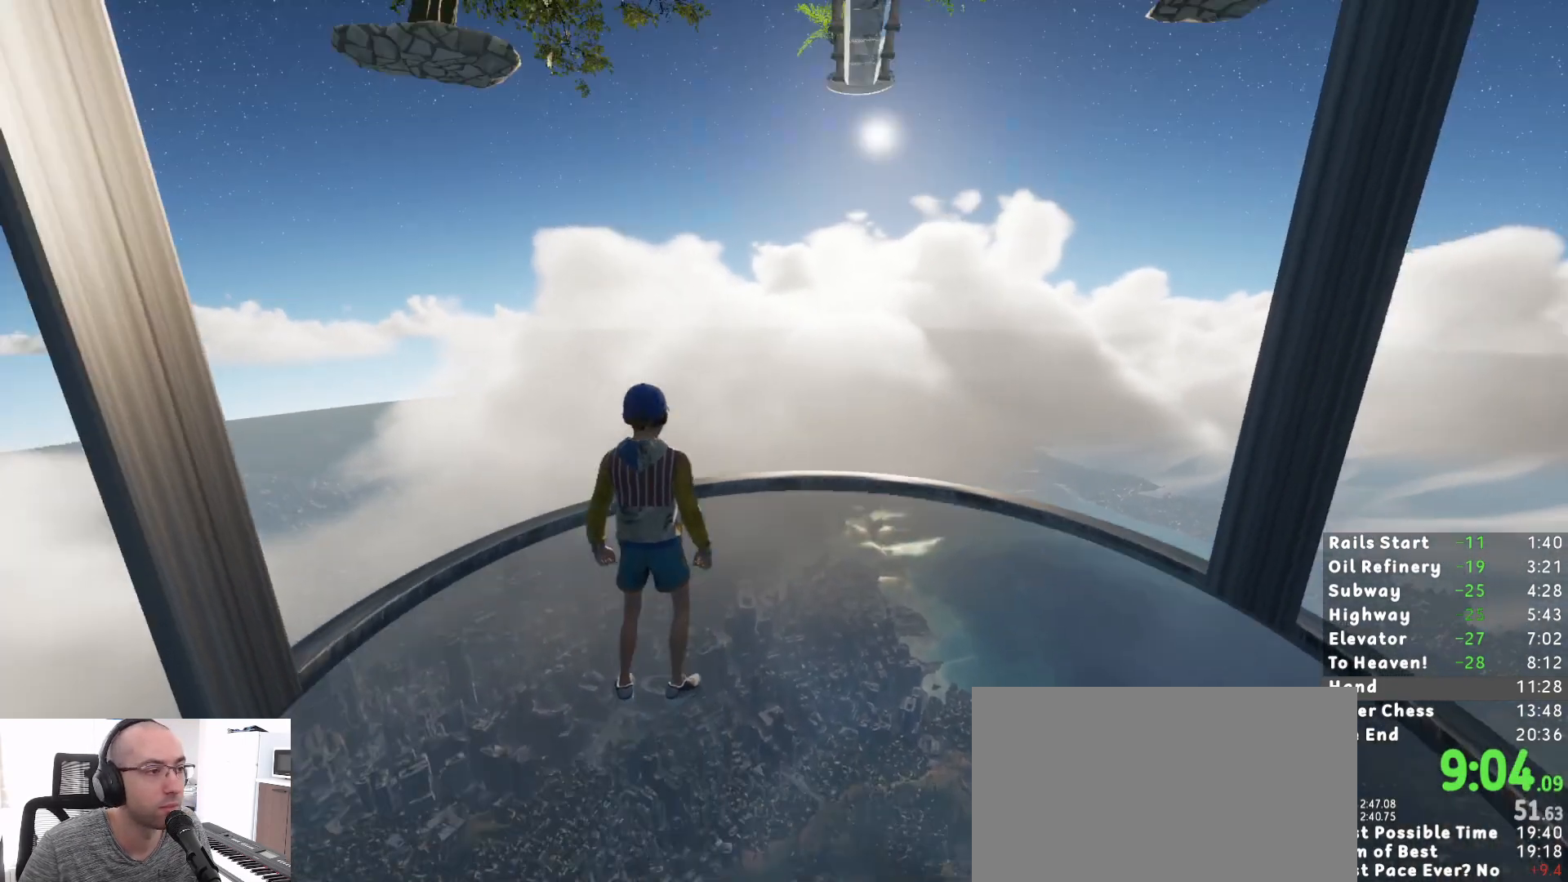
{"keys": [], "mouse": [], "events": []}
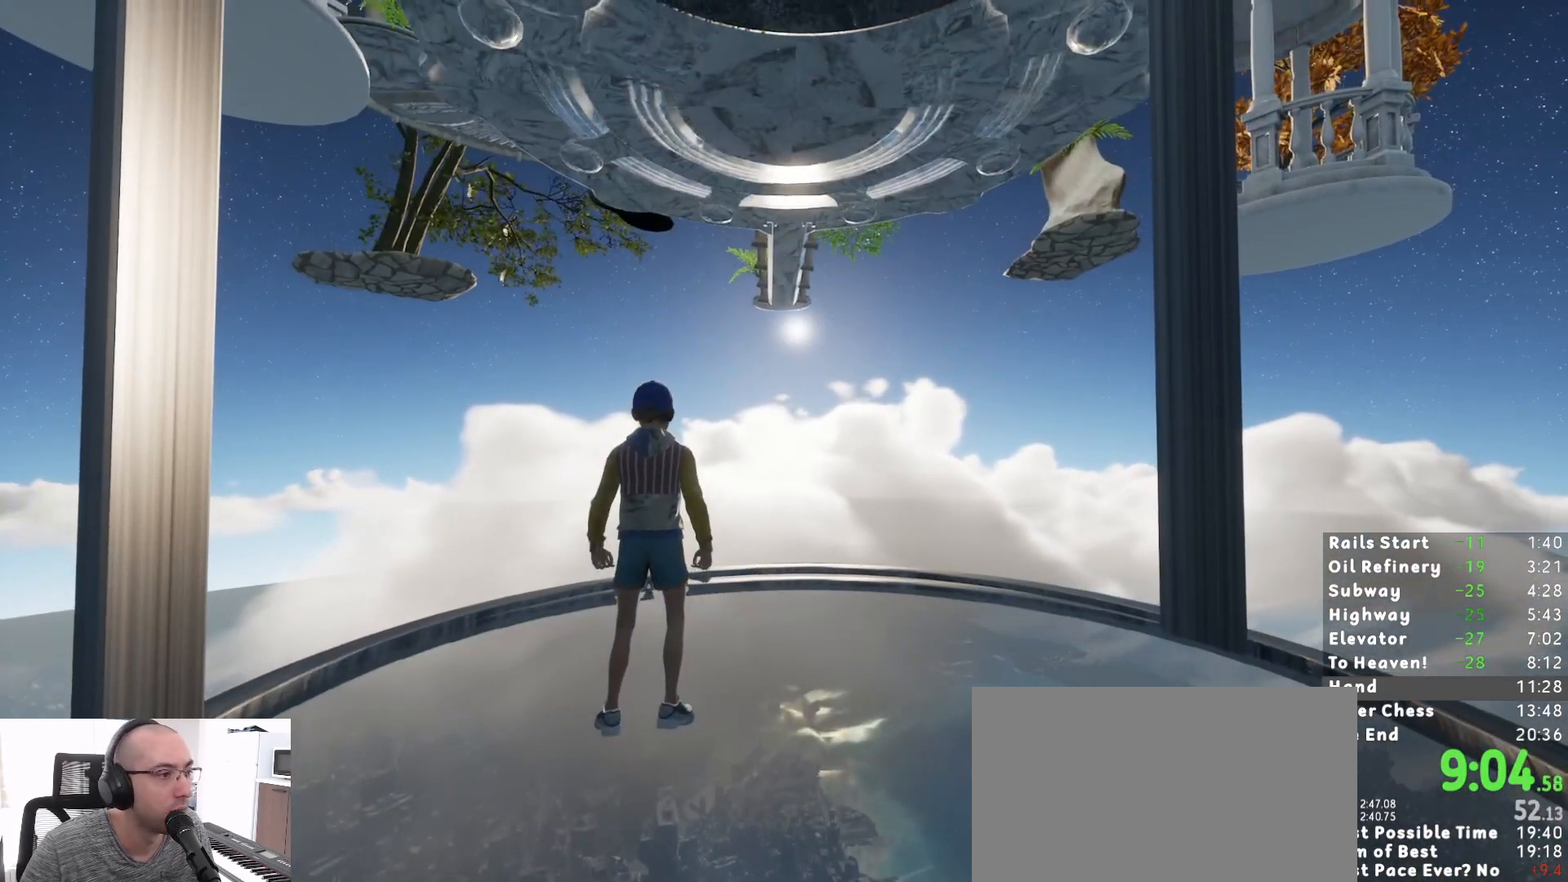
{"keys": ["d"], "mouse": [], "events": [[33, "d", "down"], [33, "w", "down"], [133, "w", "up"], [183, "d", "up"], [367, "s", "down"], [467, "d", "down"], [467, "s", "up"]]}
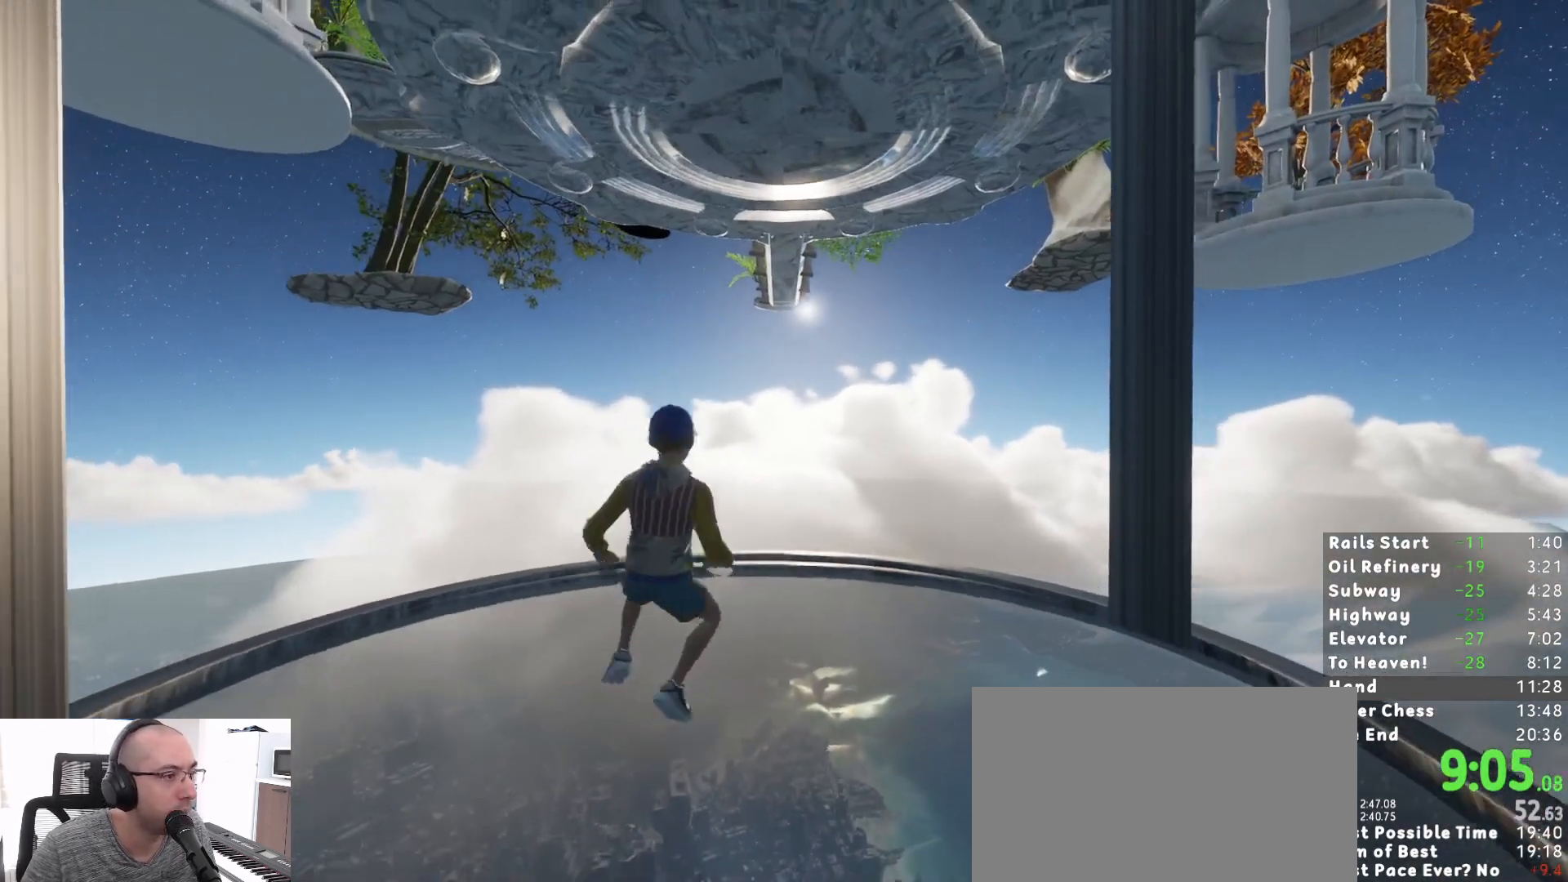
{"keys": [], "mouse": [], "events": [[50, "d", "up"], [250, "w", "down"], [383, "w", "up"]]}
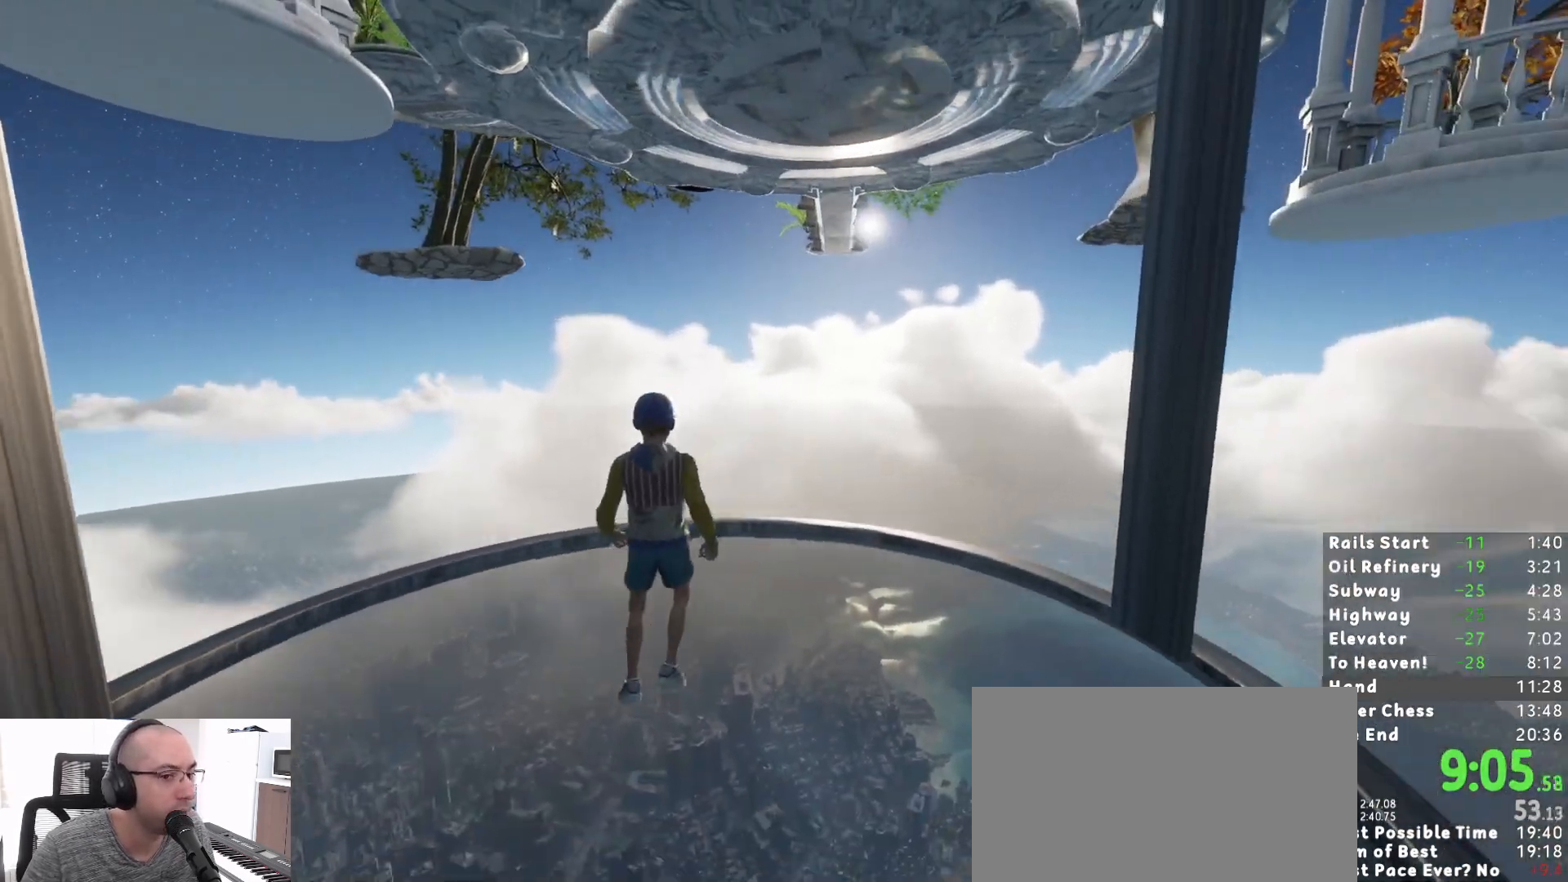
{"keys": [], "mouse": [], "events": [[167, "d", "down"], [267, "d", "up"], [317, "s", "down"], [367, "s", "up"]]}
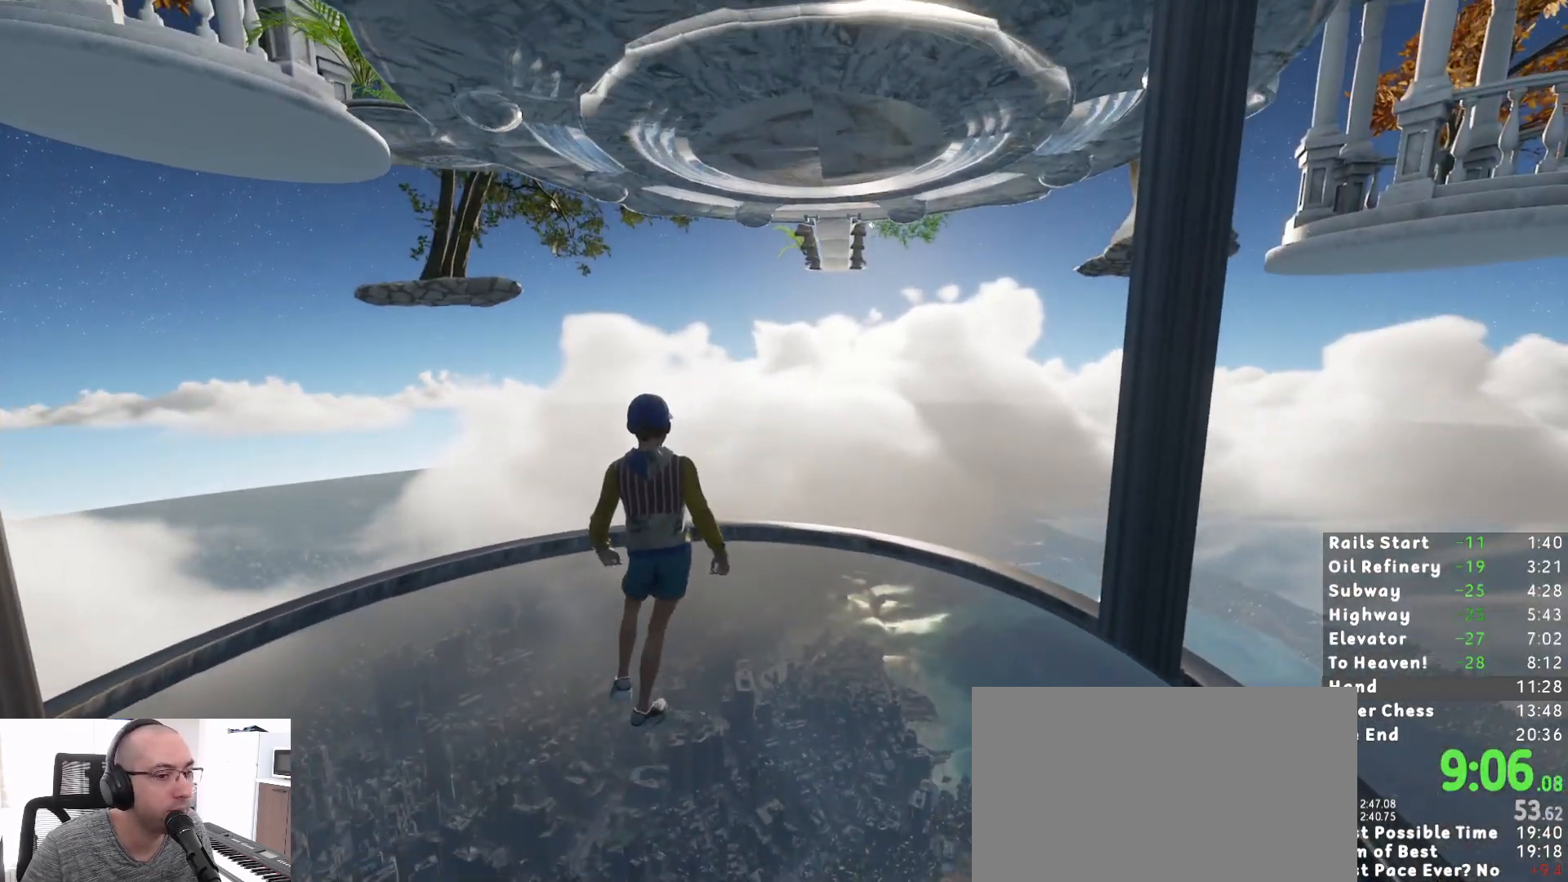
{"keys": [], "mouse": [], "events": []}
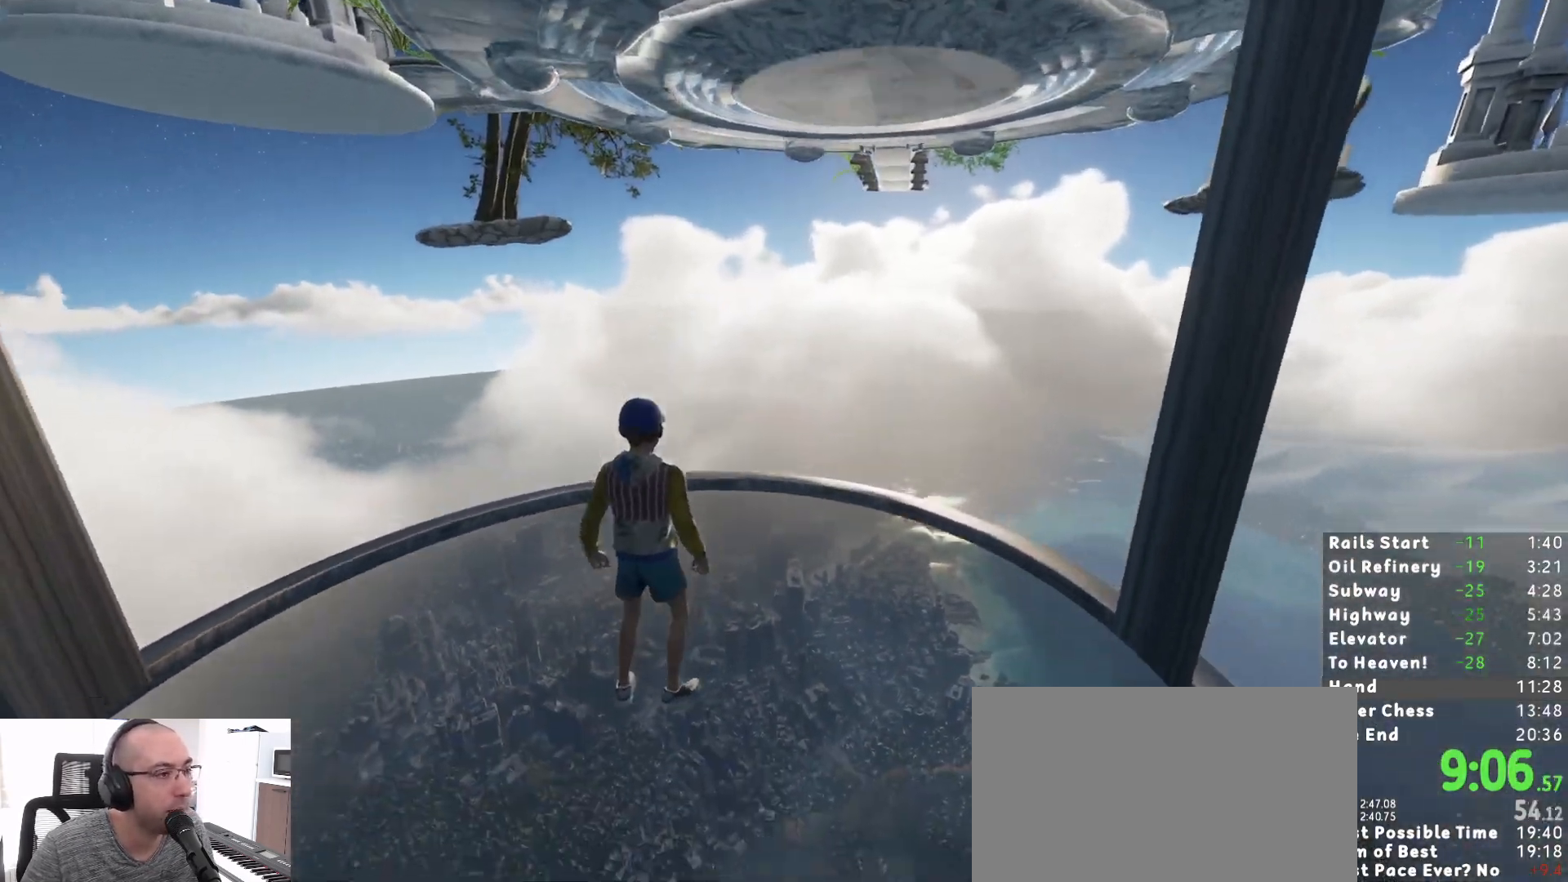
{"keys": ["w"], "mouse": [], "events": [[67, "w", "down"], [100, "d", "down"], [250, "d", "up"], [250, "w", "up"], [483, "w", "down"]]}
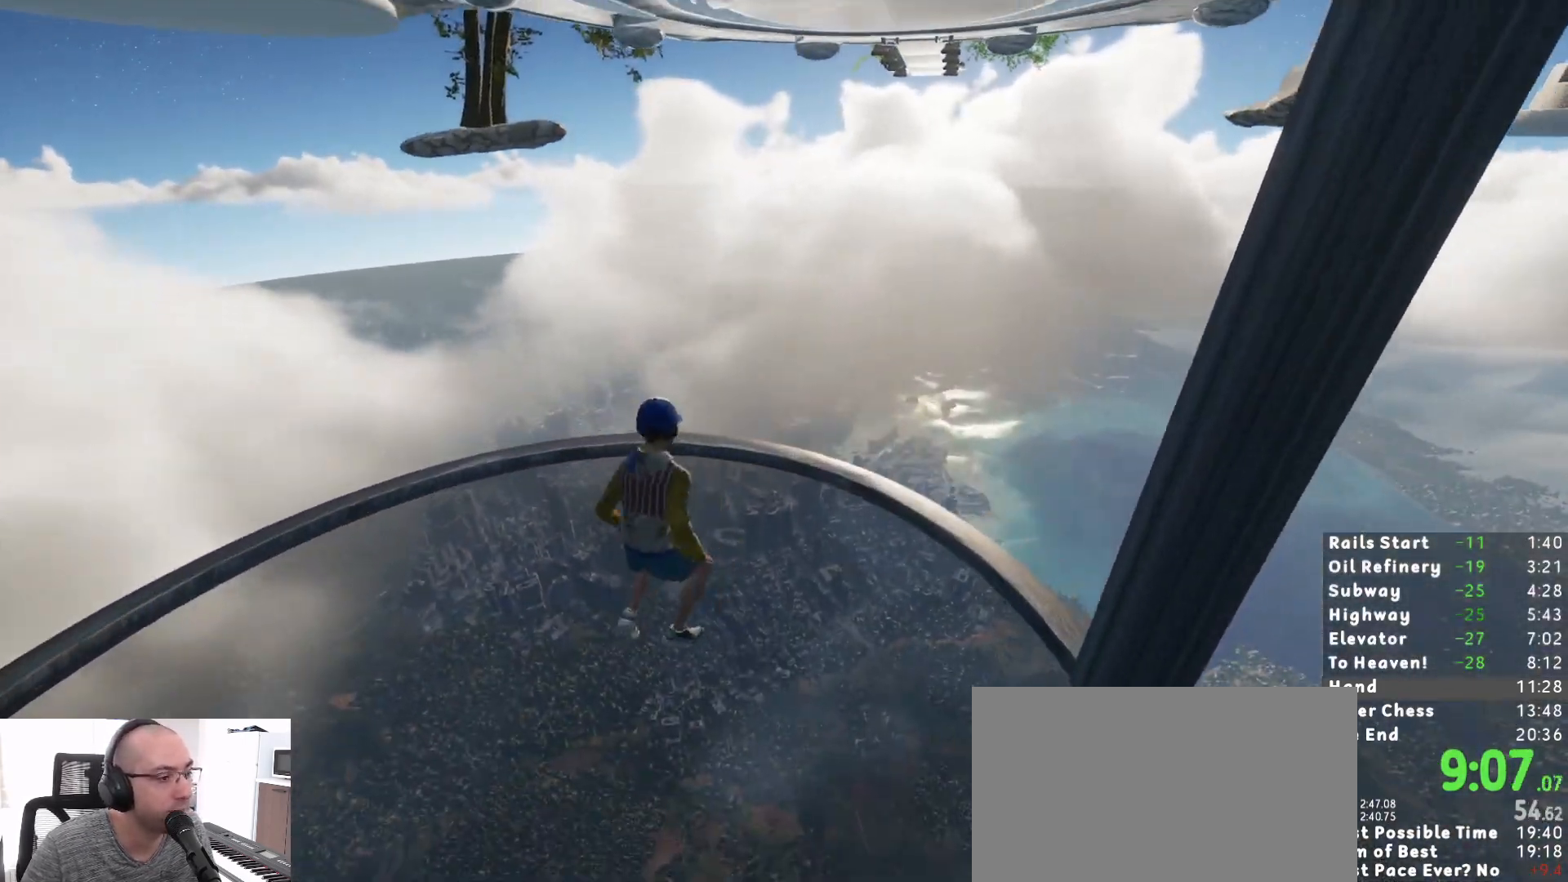
{"keys": [], "mouse": [], "events": [[117, "w", "up"], [400, "w", "down"], [500, "w", "up"]]}
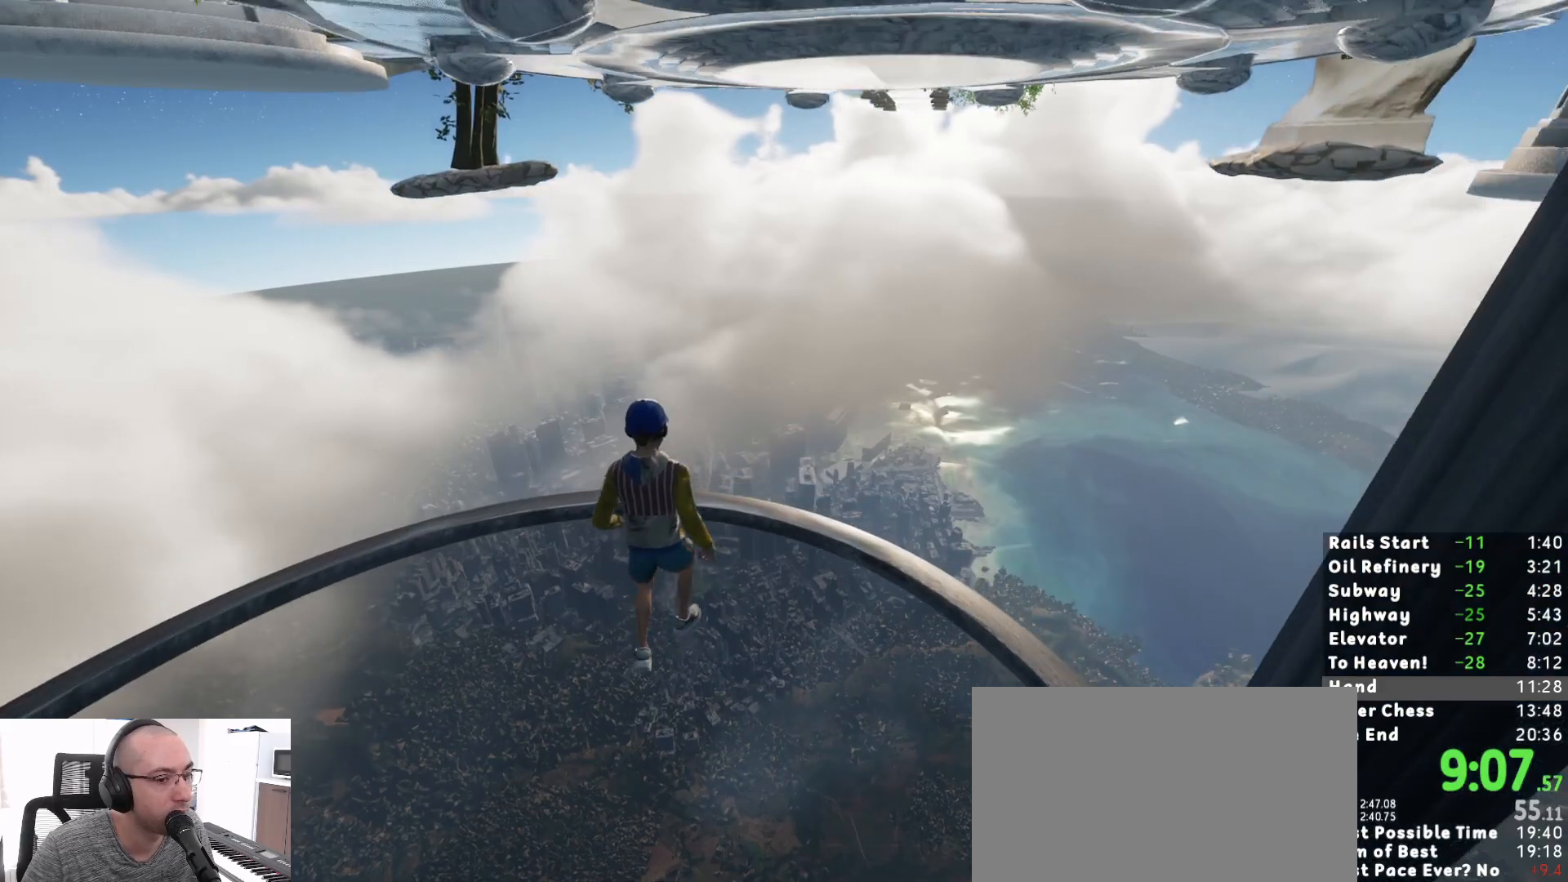
{"keys": [], "mouse": [], "events": [[283, "s", "down"], [333, "s", "up"]]}
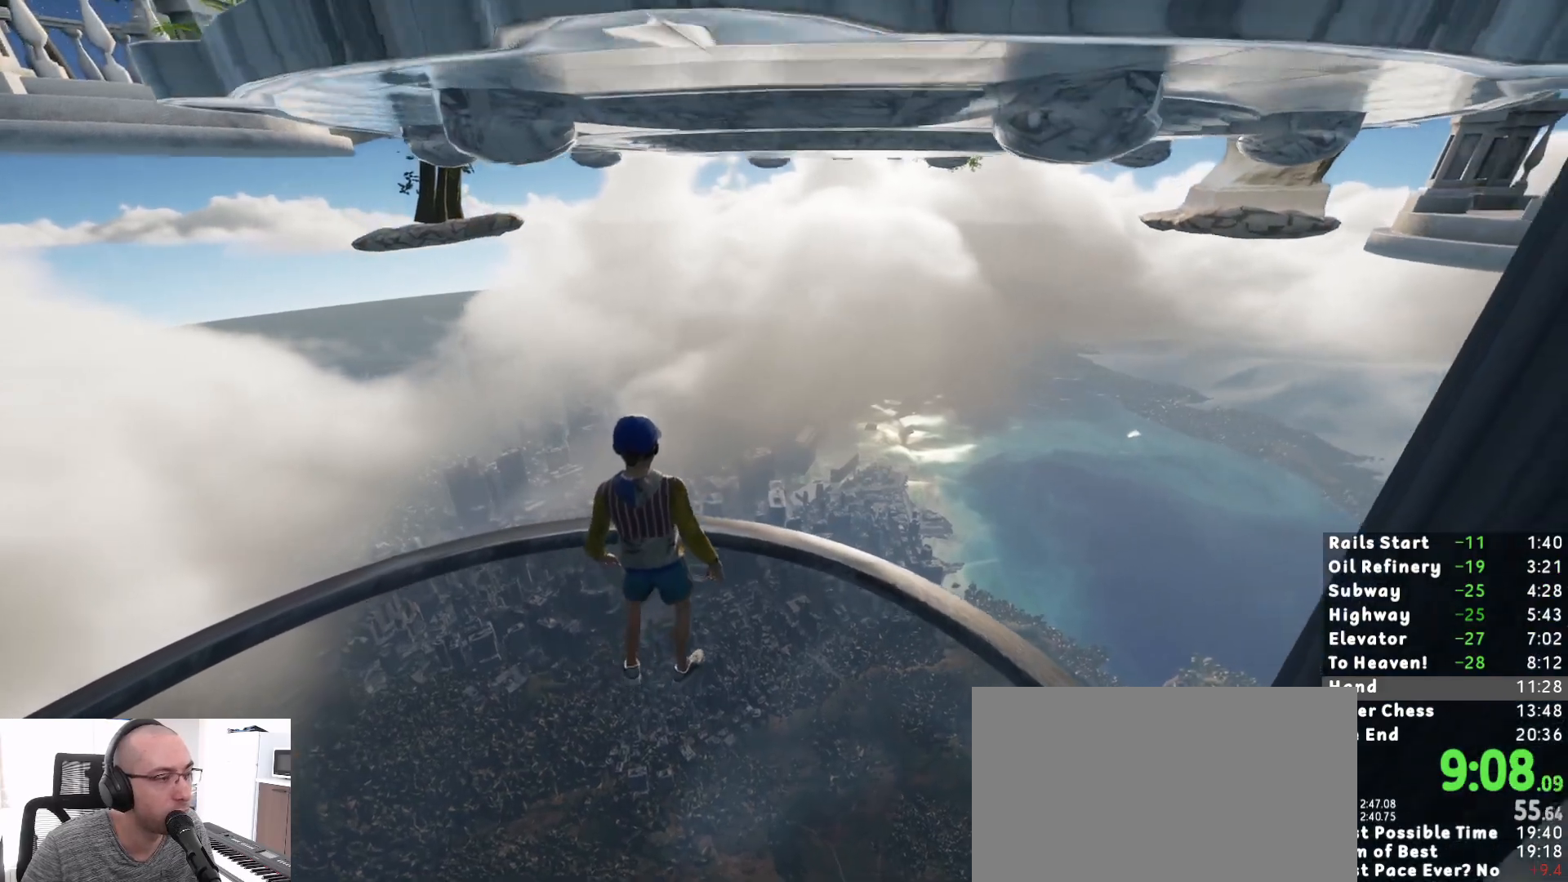
{"keys": ["s"], "mouse": [], "events": [[150, "w", "down"], [250, "w", "up"], [383, "s", "down"]]}
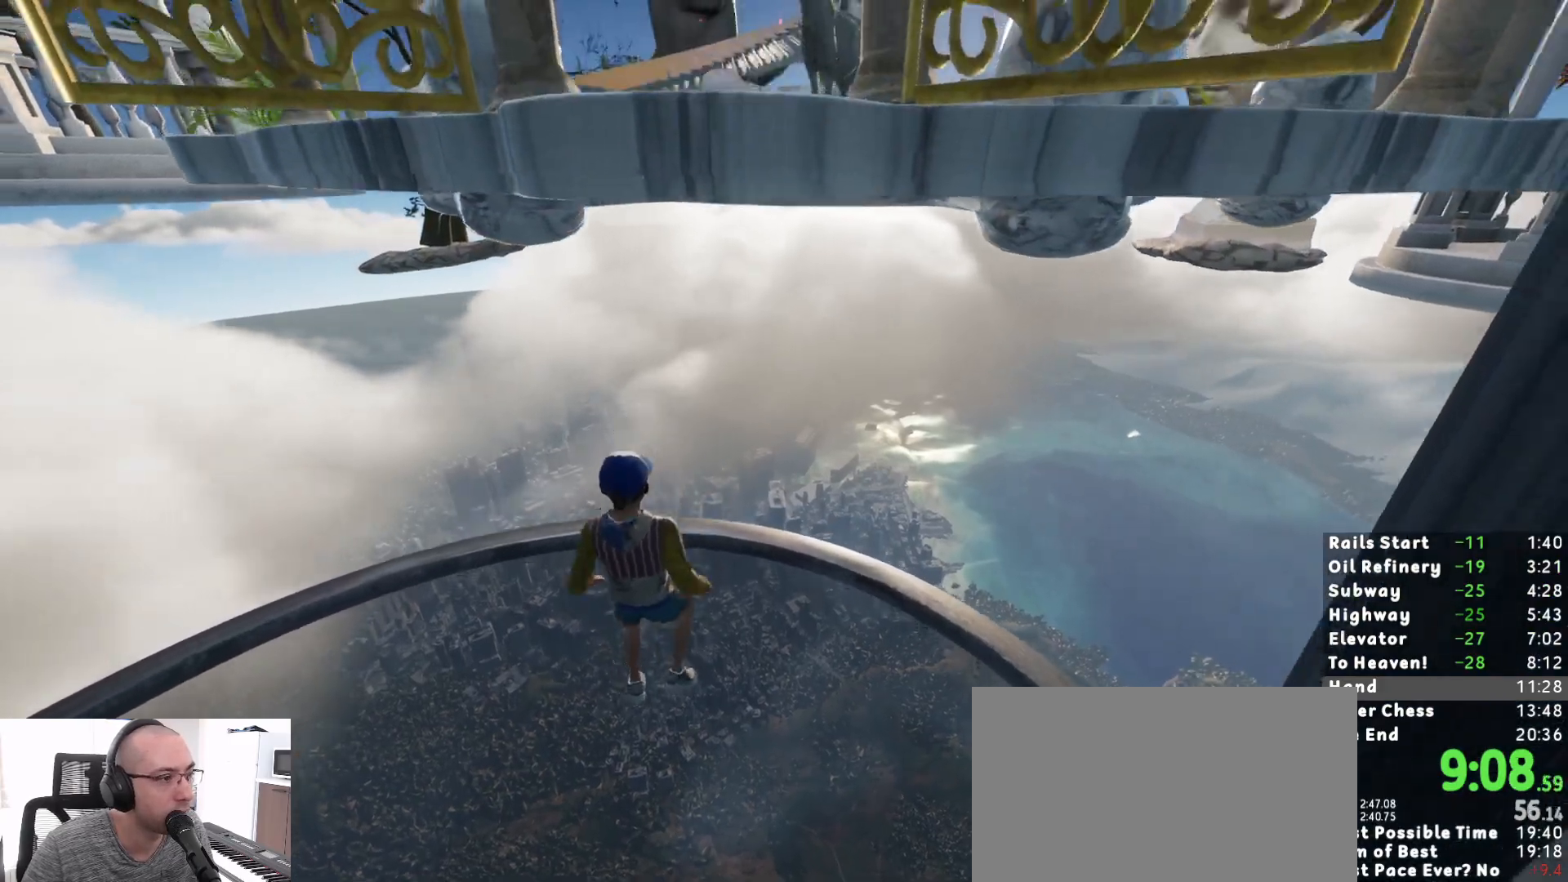
{"keys": [], "mouse": [], "events": [[33, "s", "up"], [167, "s", "down"], [300, "s", "up"]]}
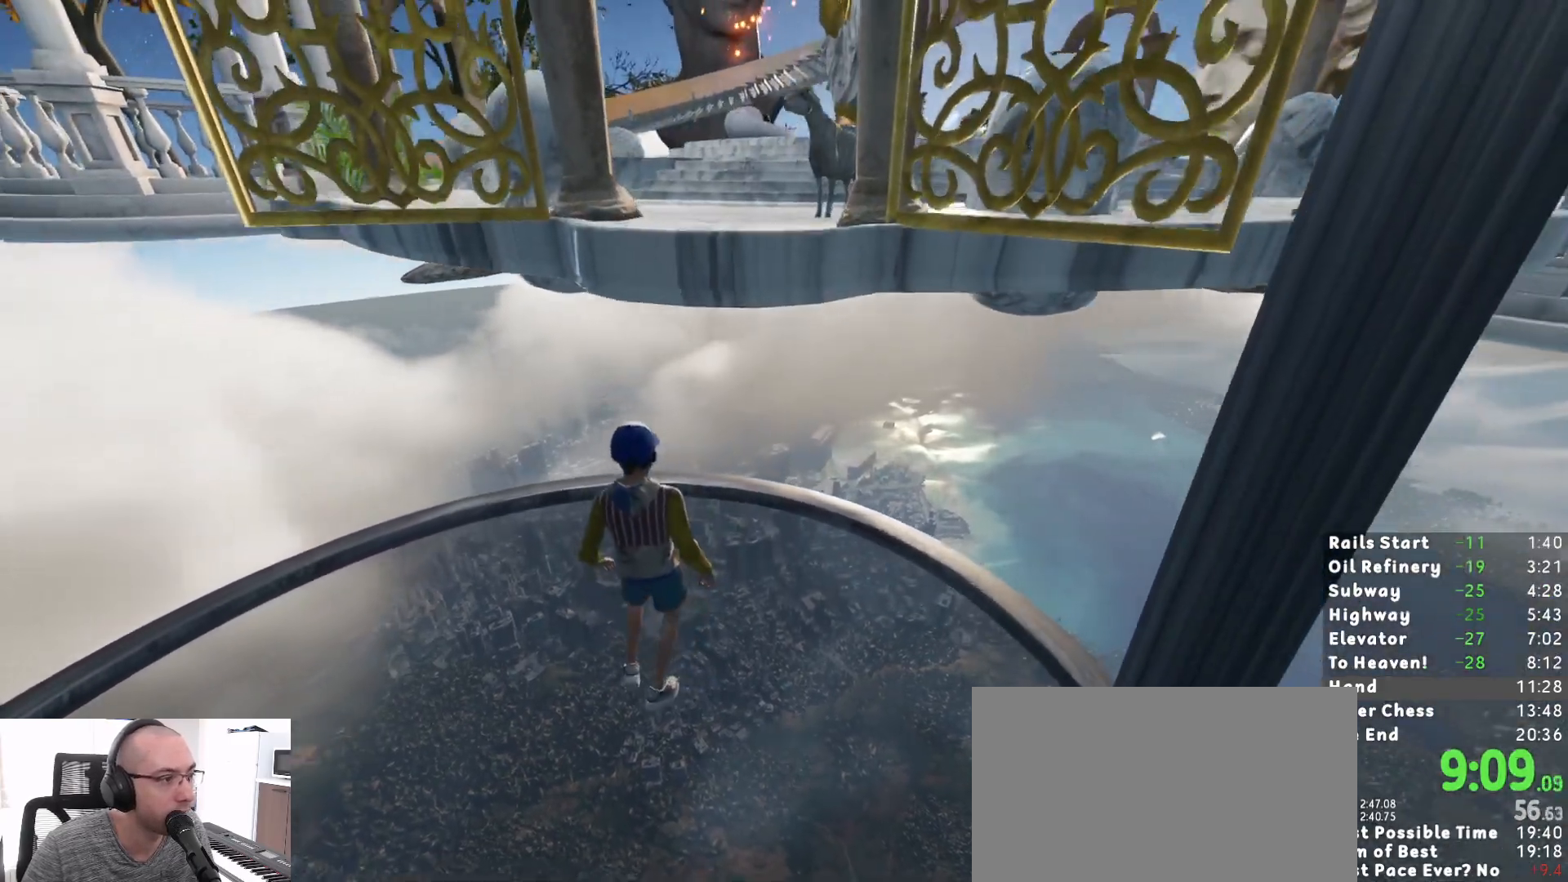
{"keys": ["shift", "w"], "mouse": [], "events": [[367, "shift", "down"], [467, "w", "down"]]}
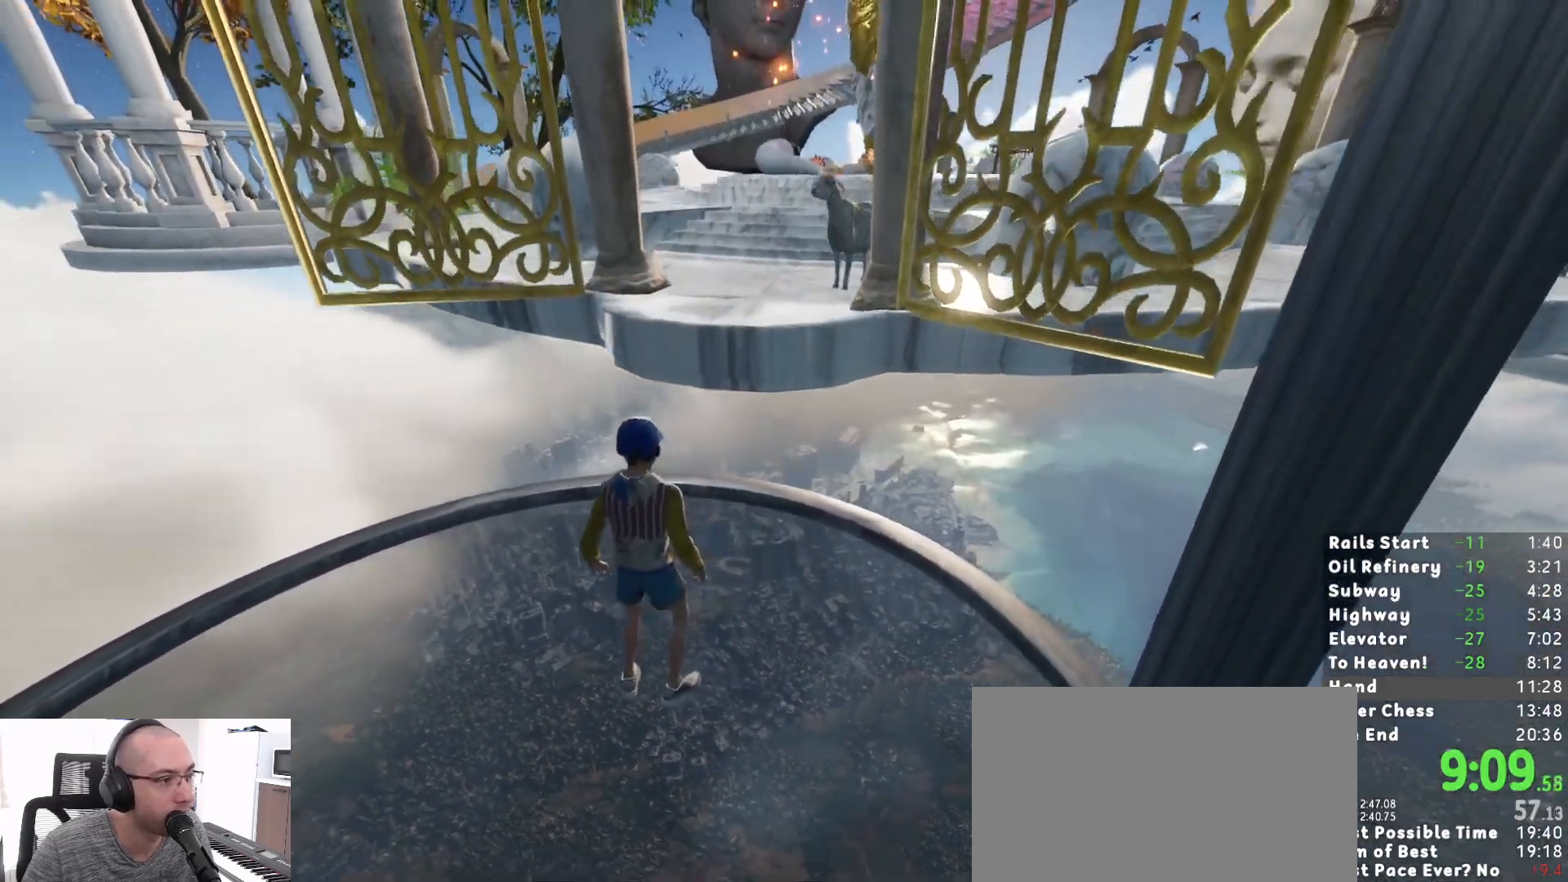
{"keys": ["shift", "w"], "mouse": [], "events": [[100, "space", "down"], [250, "space", "up"]]}
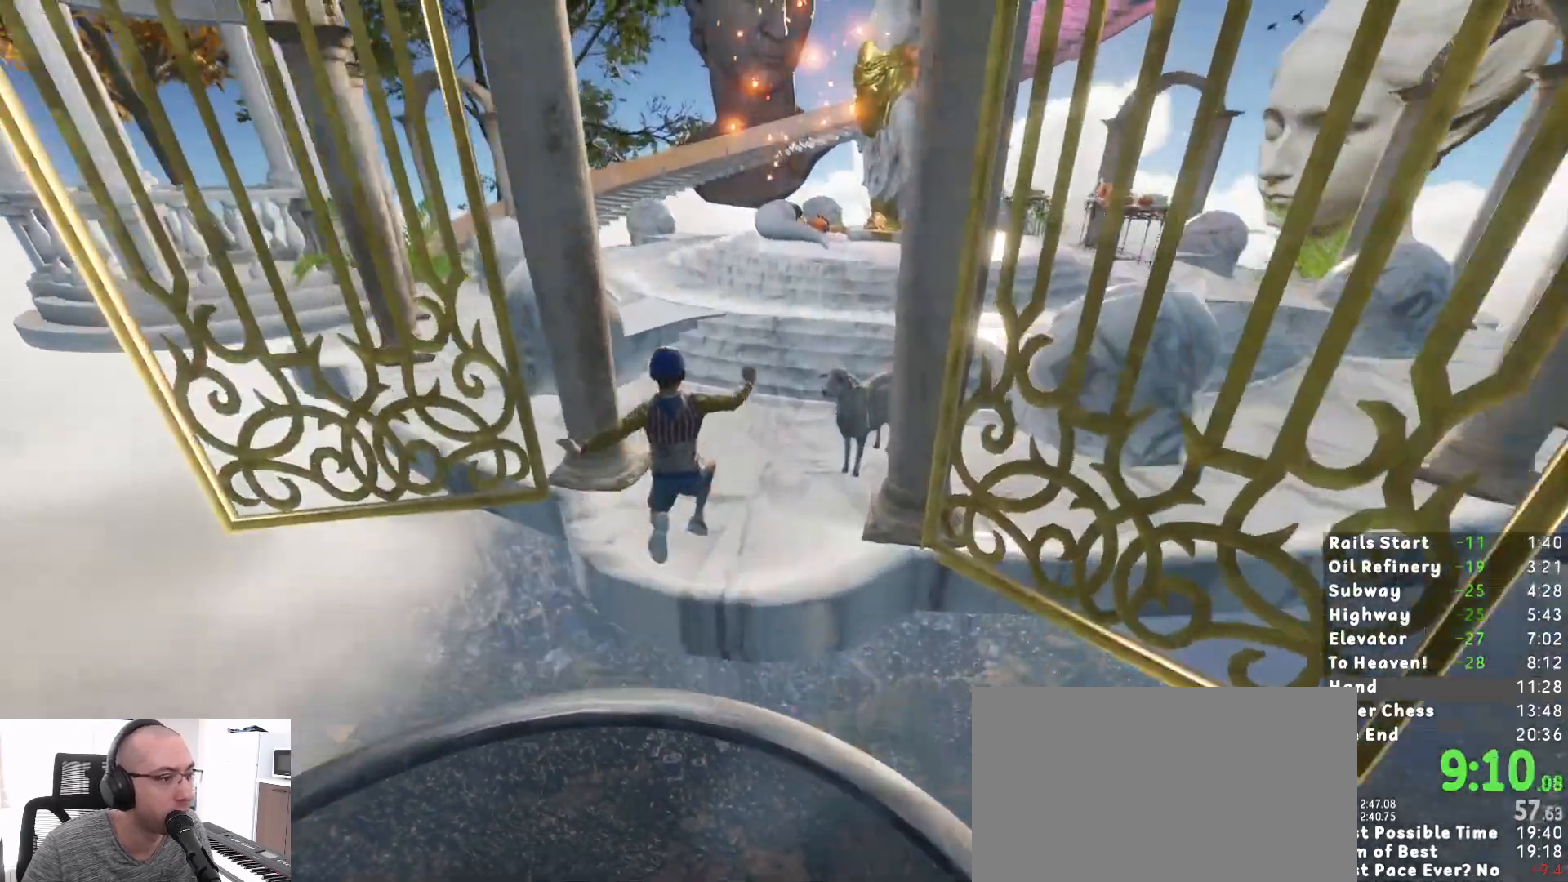
{"keys": ["shift", "w"], "mouse": [], "events": [[450, "space", "down"], [483, "space", "up"]]}
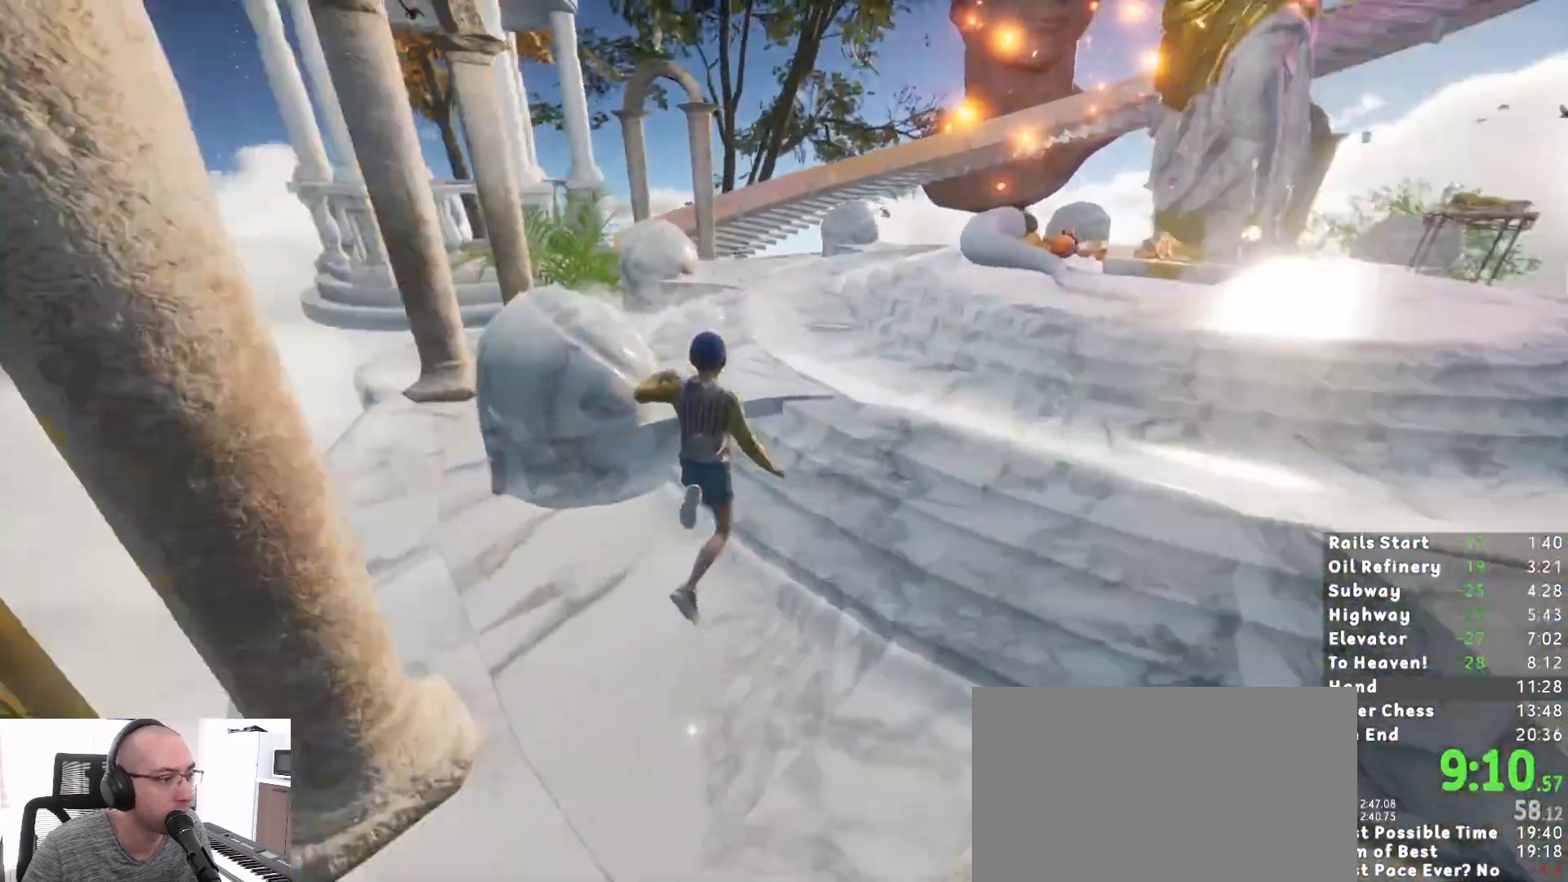
{"keys": ["shift", "w"], "mouse": [], "events": []}
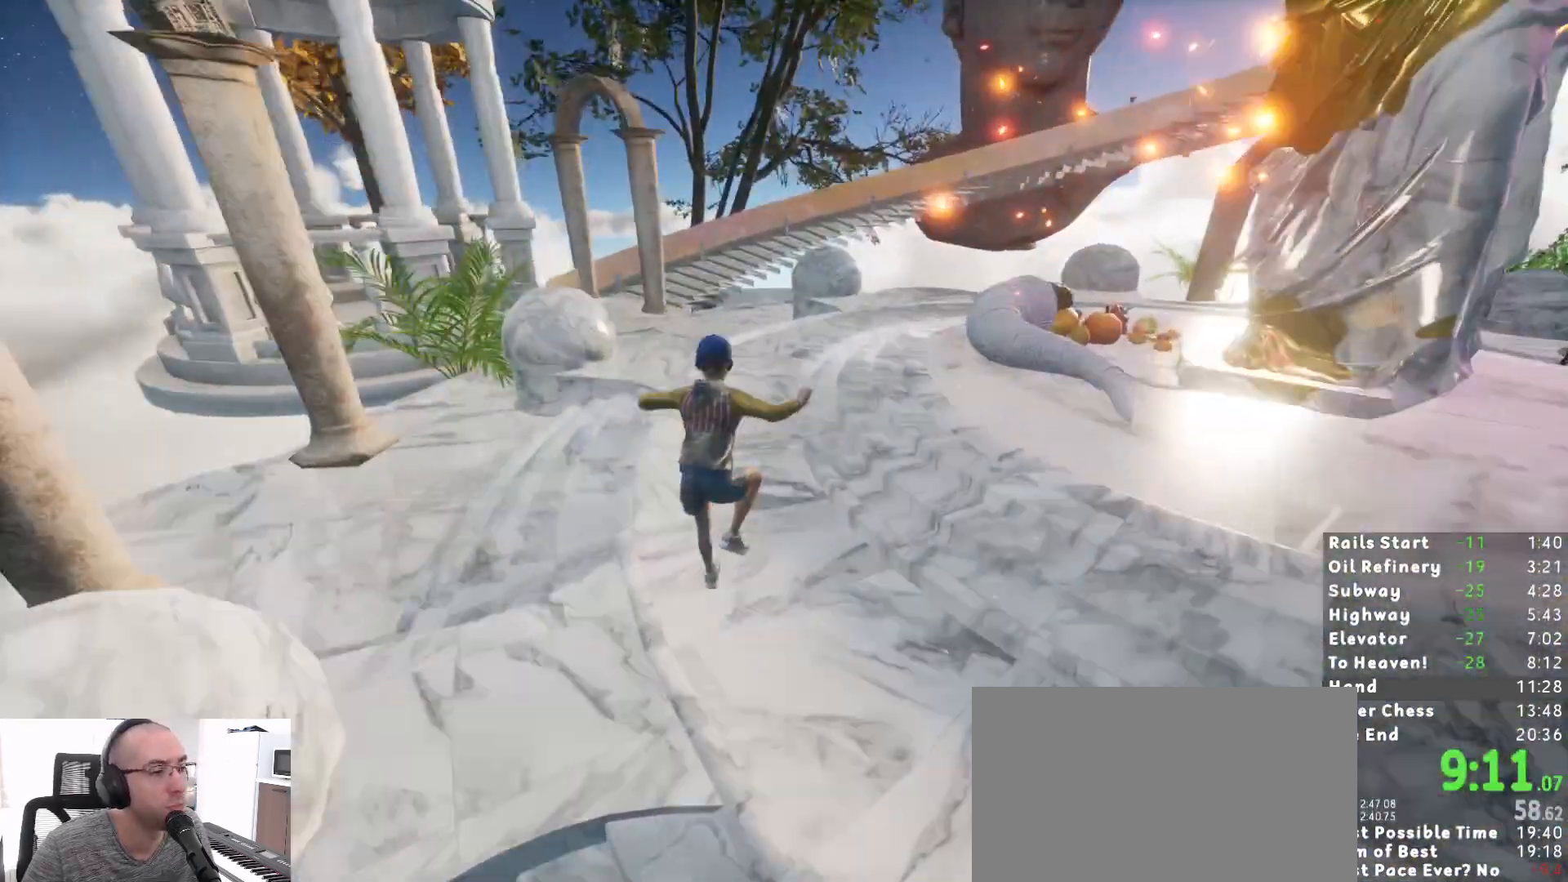
{"keys": ["shift", "w"], "mouse": [], "events": []}
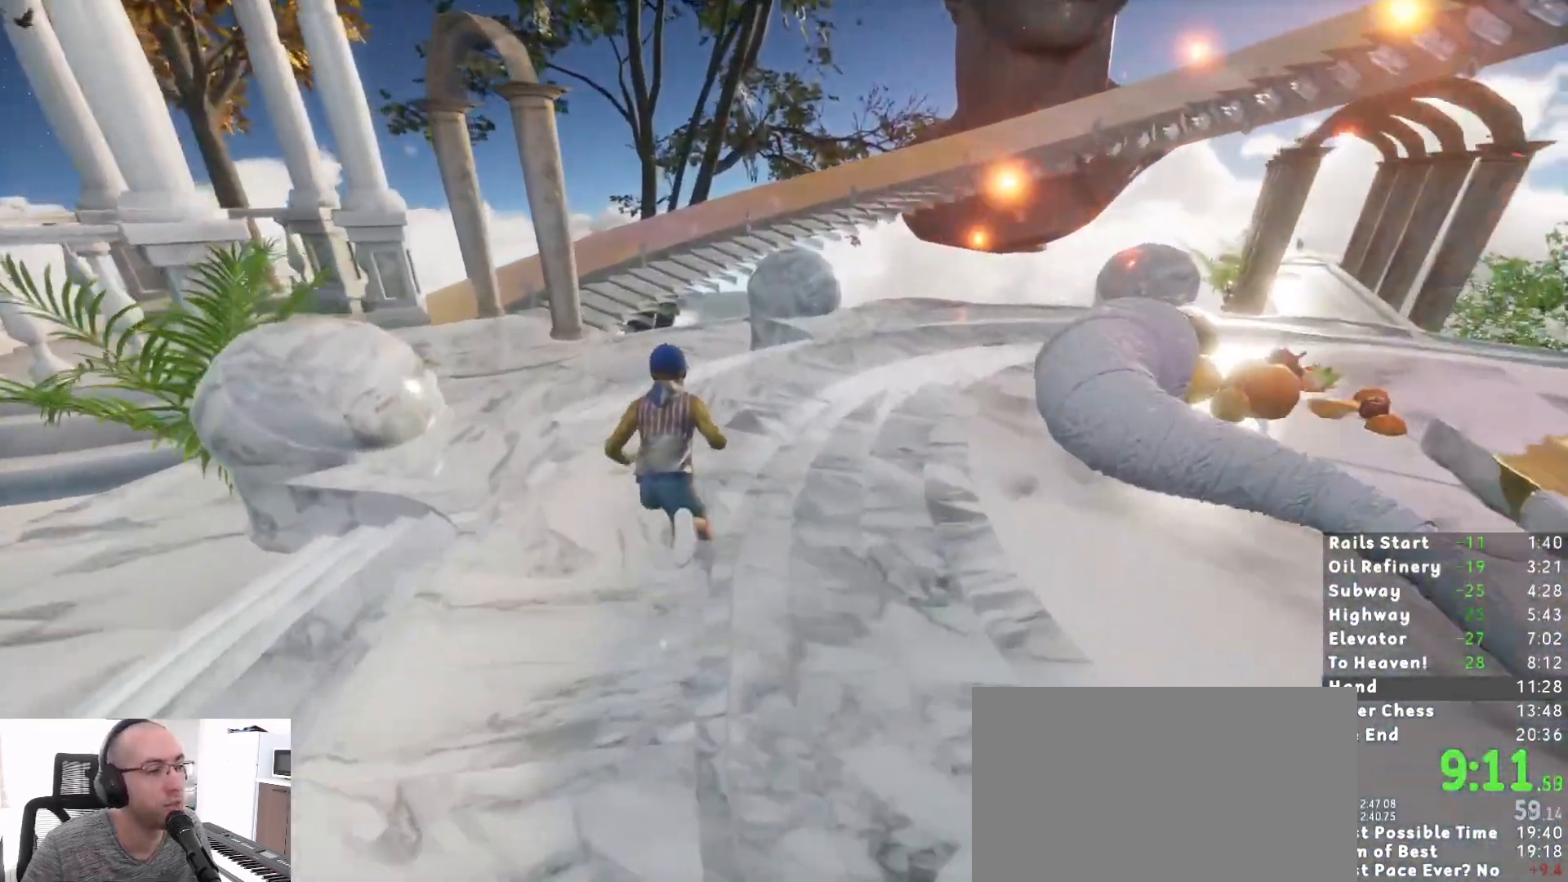
{"keys": ["shift", "w"], "mouse": [], "events": []}
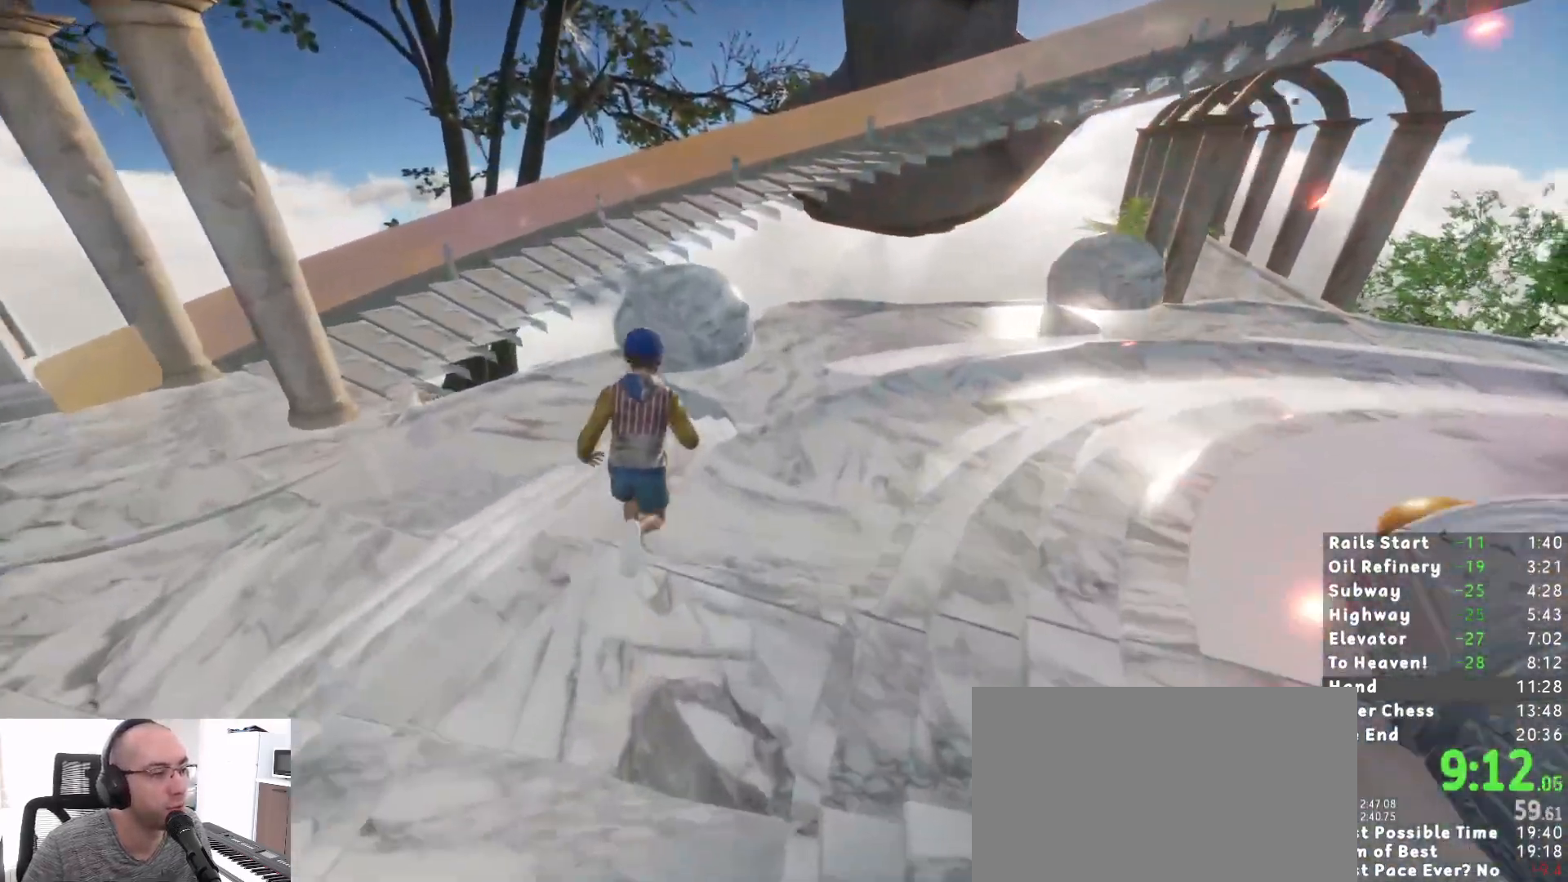
{"keys": ["shift"], "mouse": [], "events": [[83, "space", "down"], [333, "space", "up"], [333, "w", "up"]]}